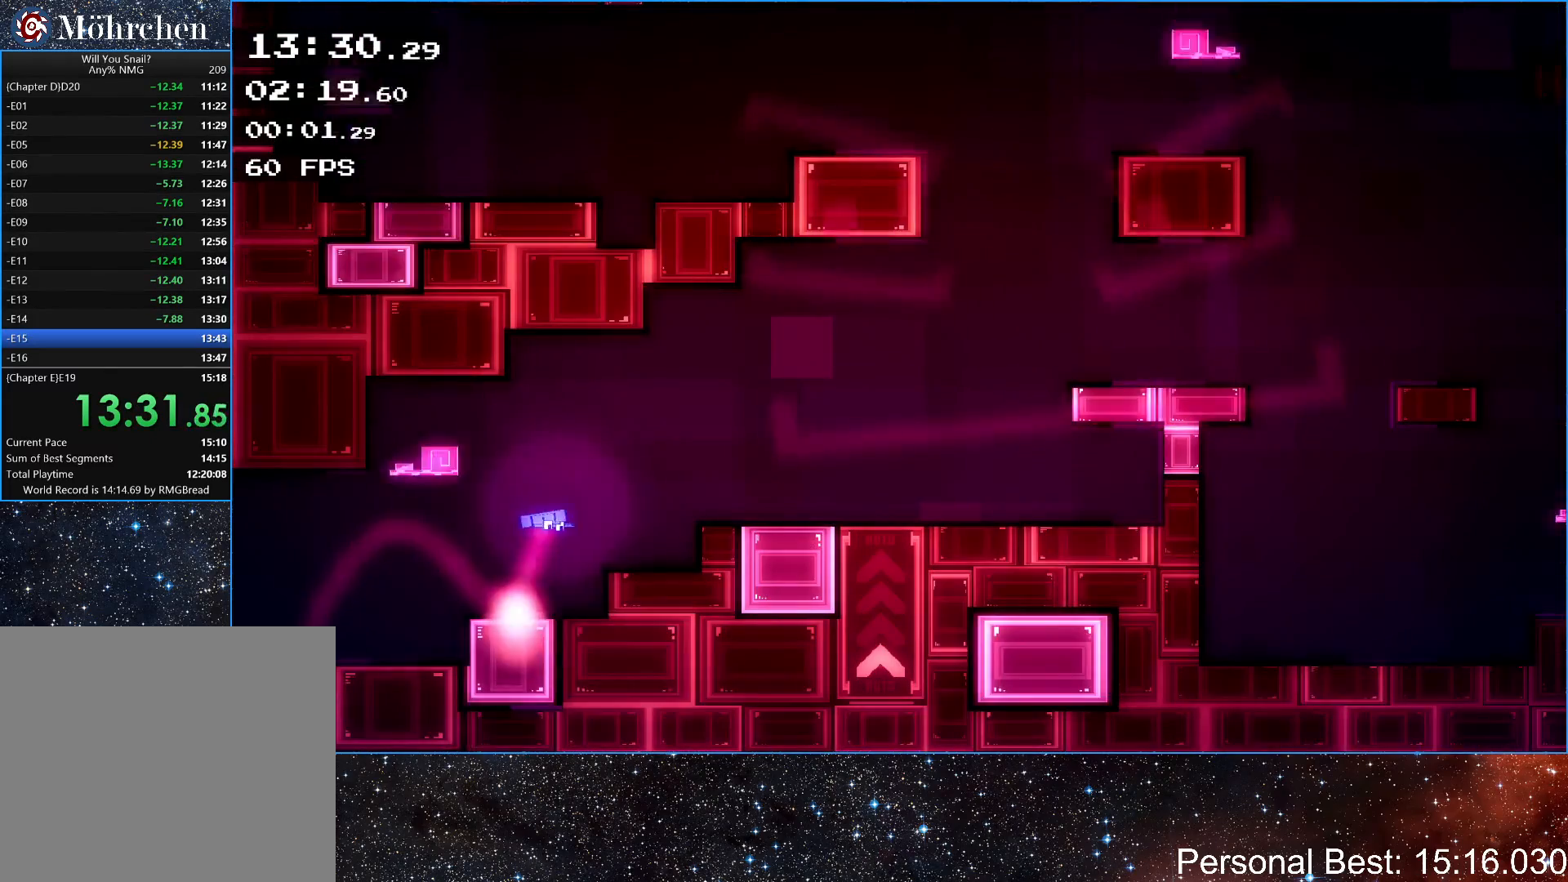
Gameplay with keyboard; each line is a JSON object with the keys held at the frame after it. "events" lists presses ("down") and releases ("up") of "down", "escape", "left", "q", "r", "return", "right" and "up" between this image and that frame as [ms after this image, input, new state], when the widget could be followed in between. No other keys are recorded. Mouse input is not recorded.
{"keys": ["right"], "events": [[233, "up", "up"]]}
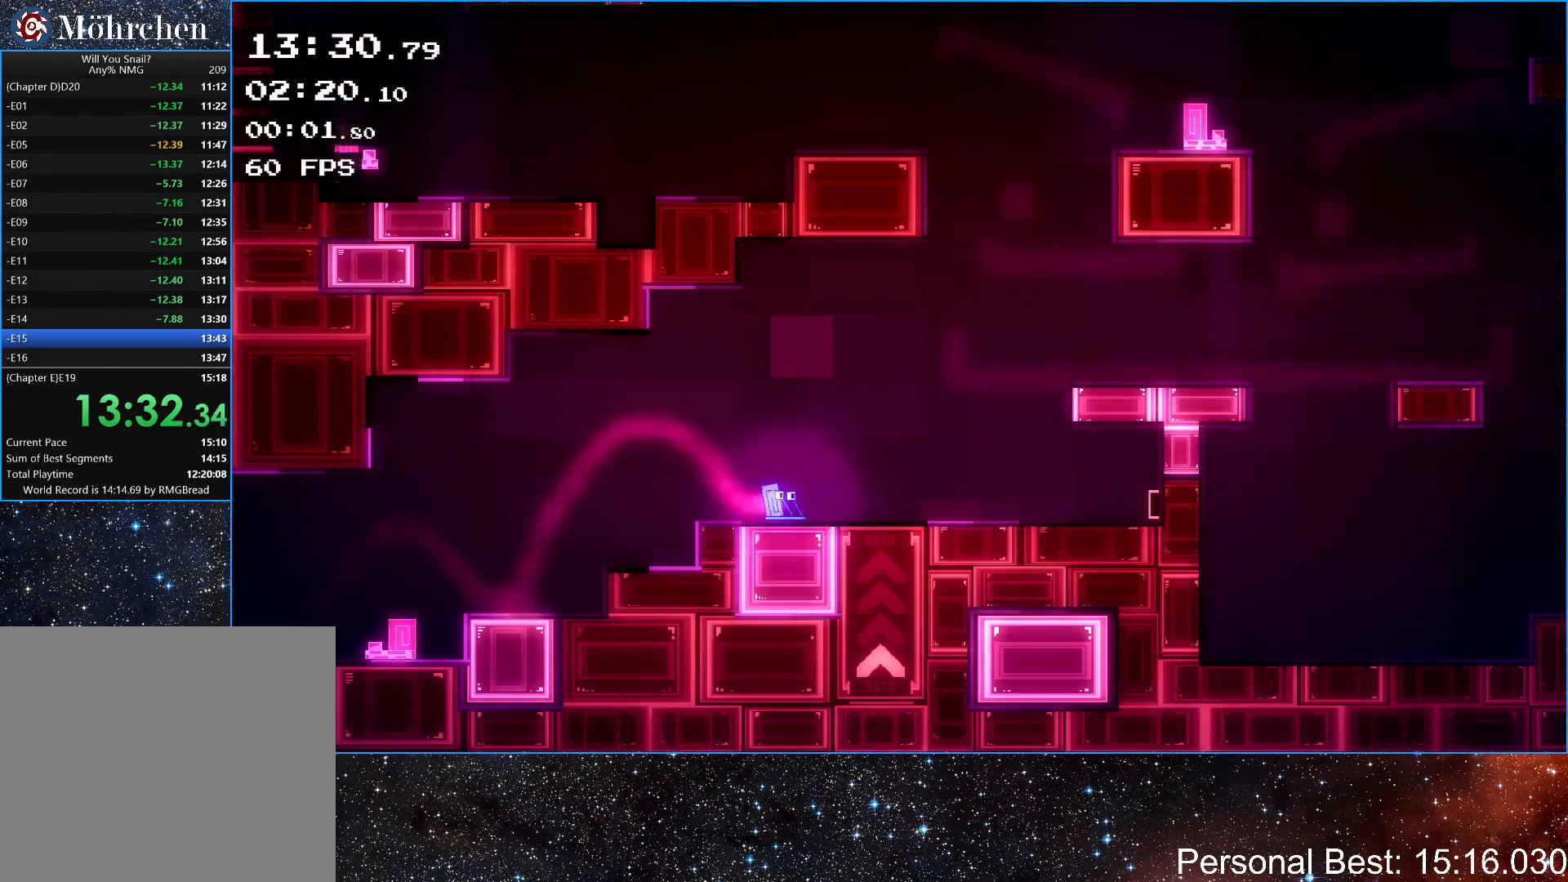
{"keys": ["right"], "events": [[200, "up", "down"], [500, "up", "up"]]}
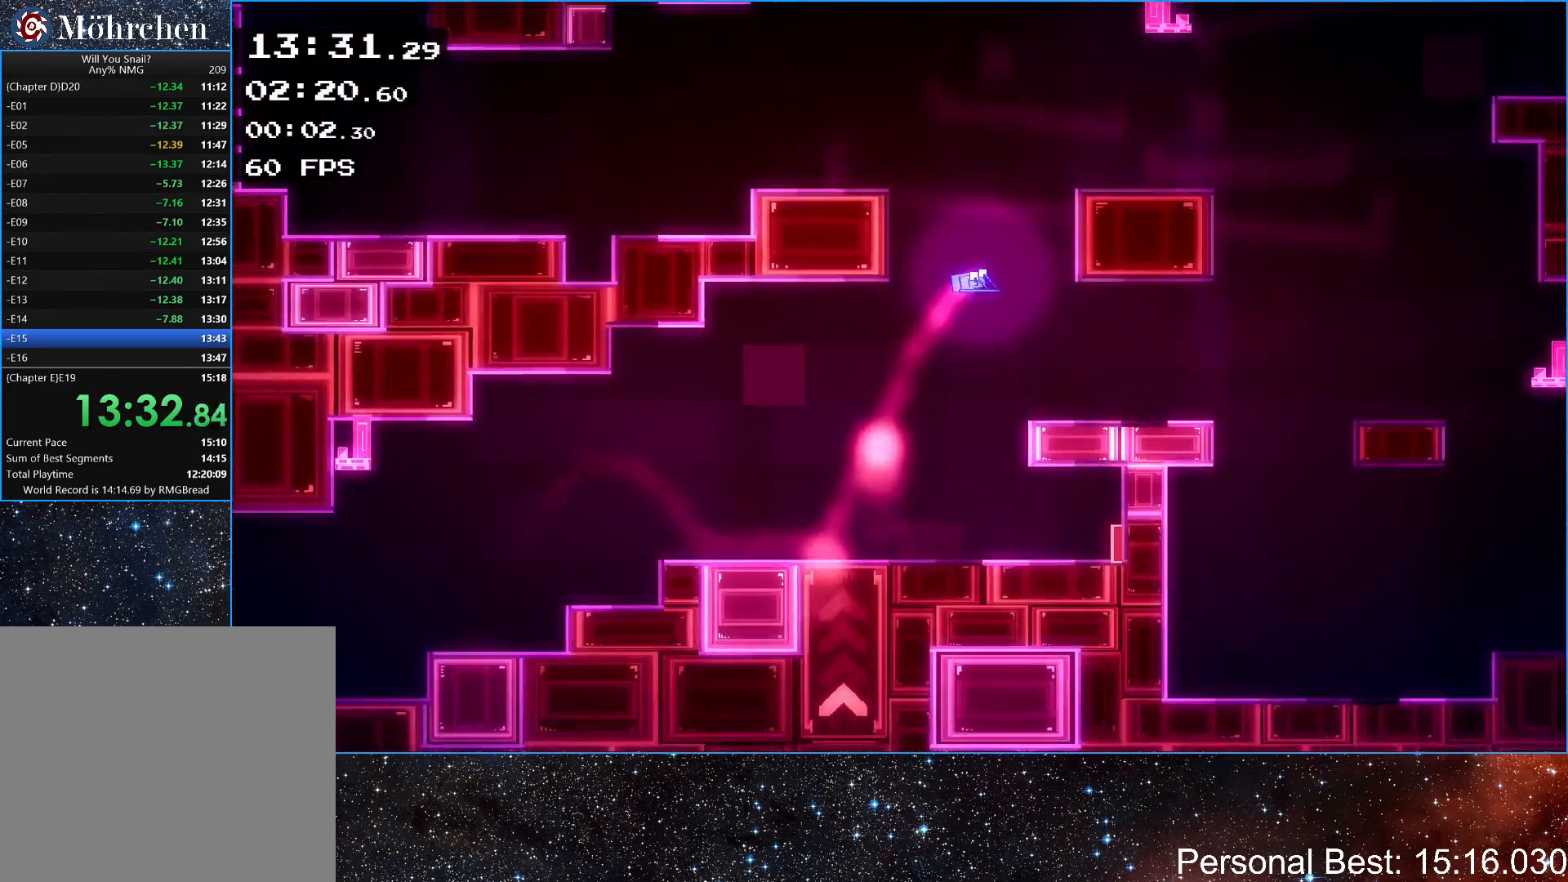
{"keys": ["left", "up"], "events": [[217, "left", "down"], [267, "up", "down"], [283, "right", "up"]]}
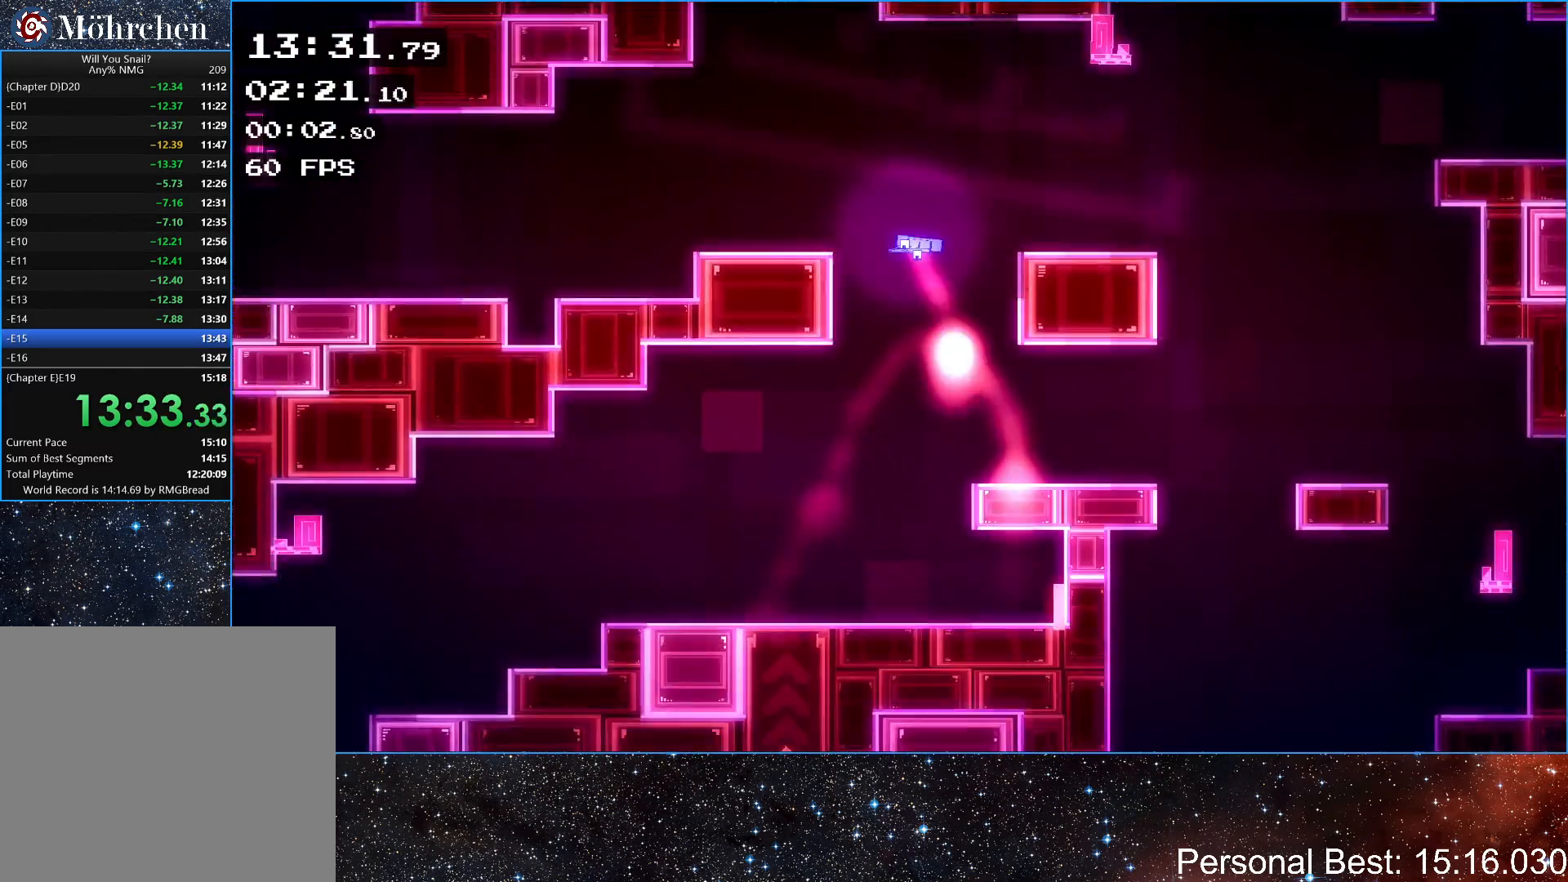
{"keys": ["left"], "events": [[267, "up", "up"]]}
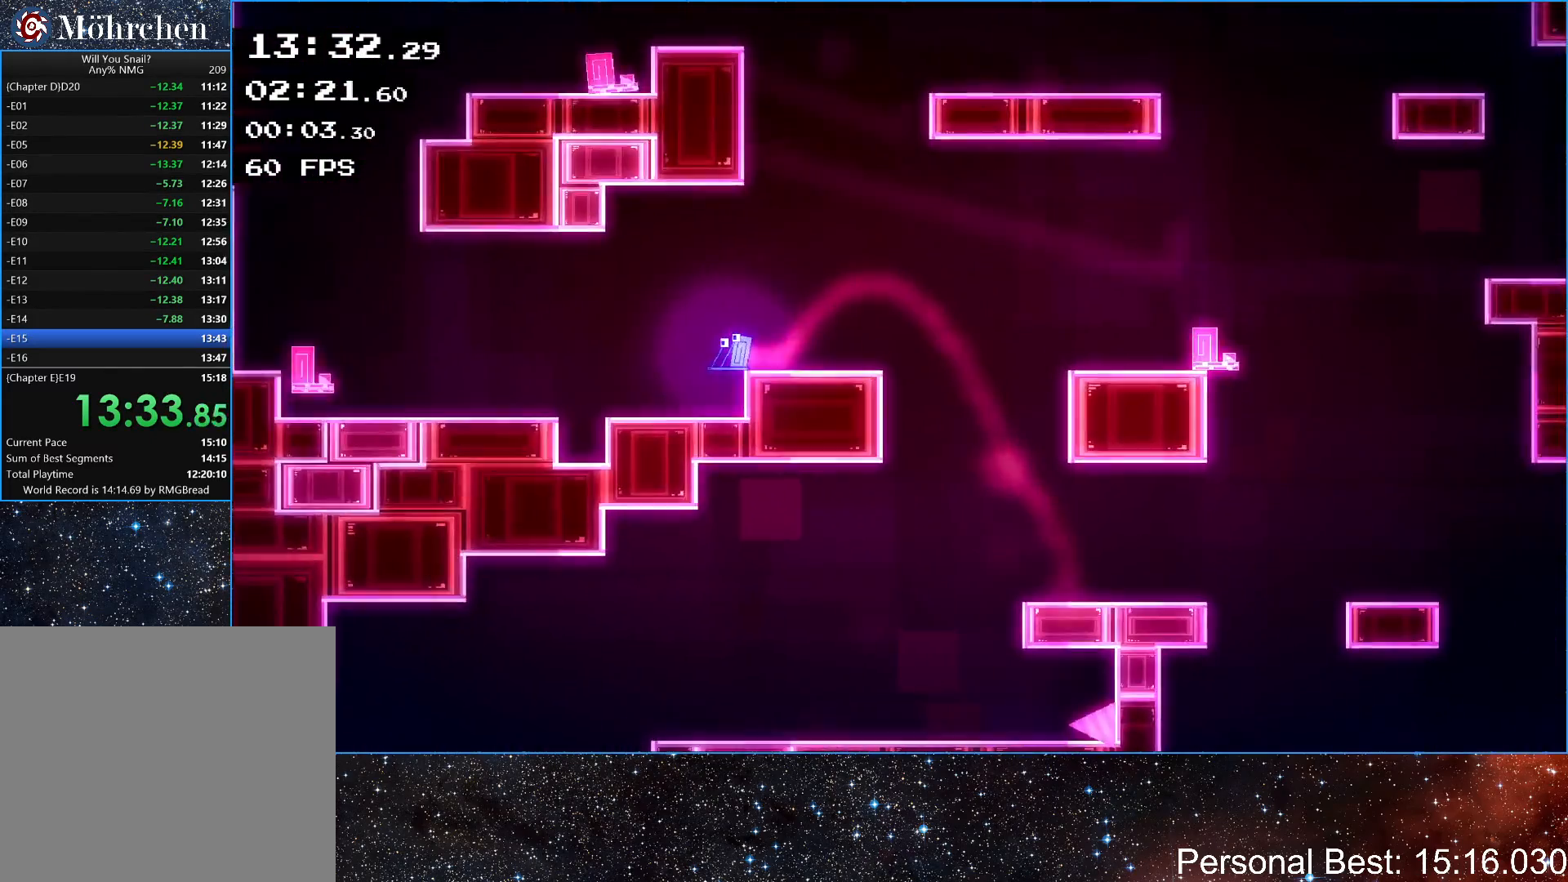
{"keys": ["left", "up"], "events": [[167, "up", "down"]]}
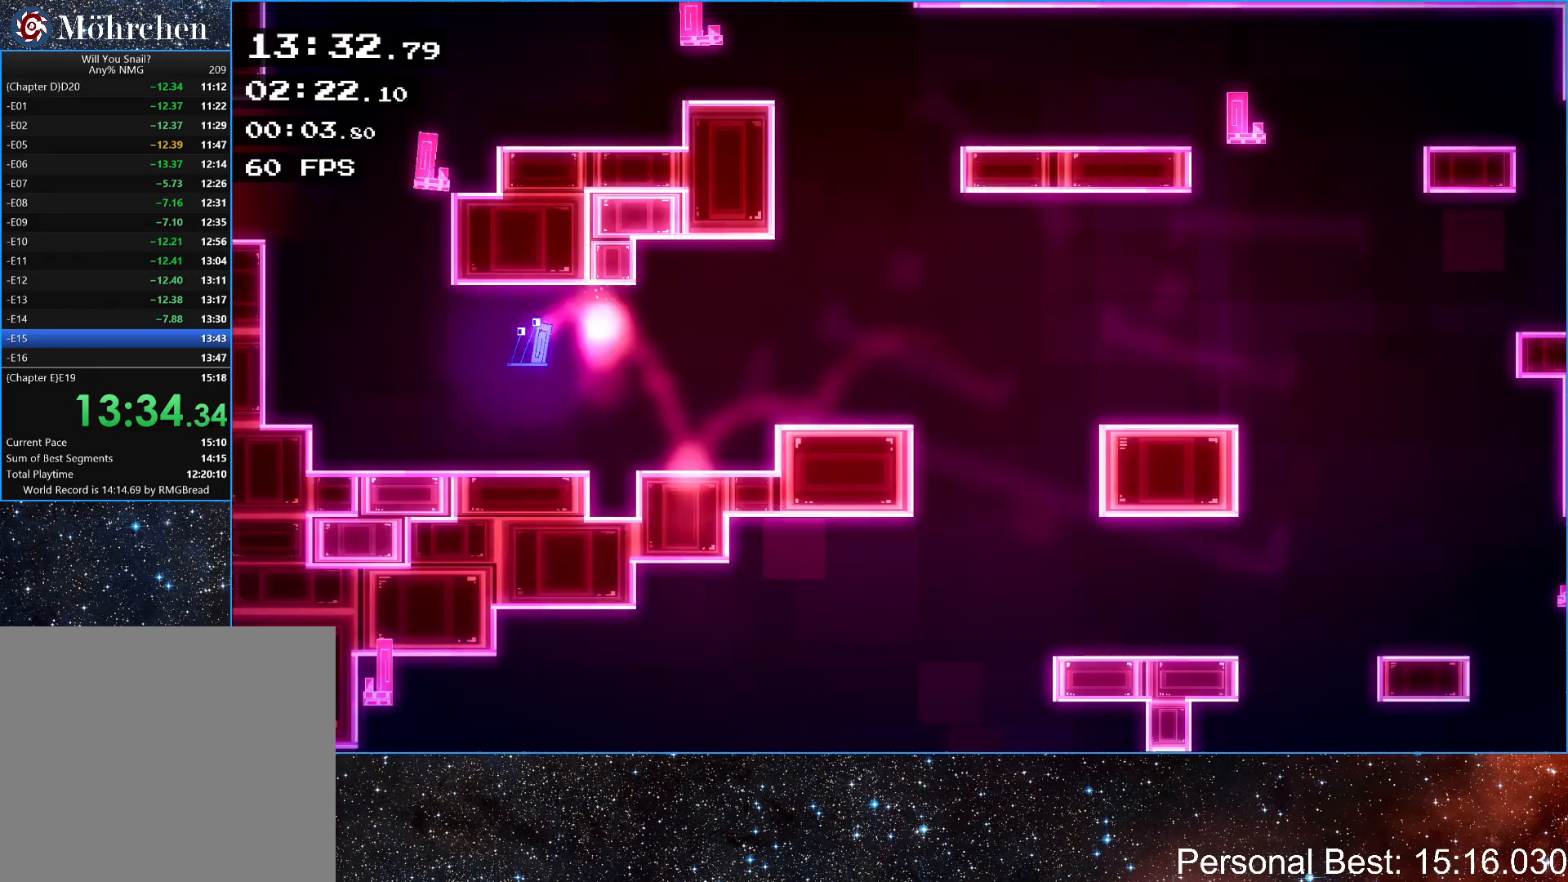
{"keys": ["left", "up"], "events": [[100, "up", "up"], [200, "up", "down"]]}
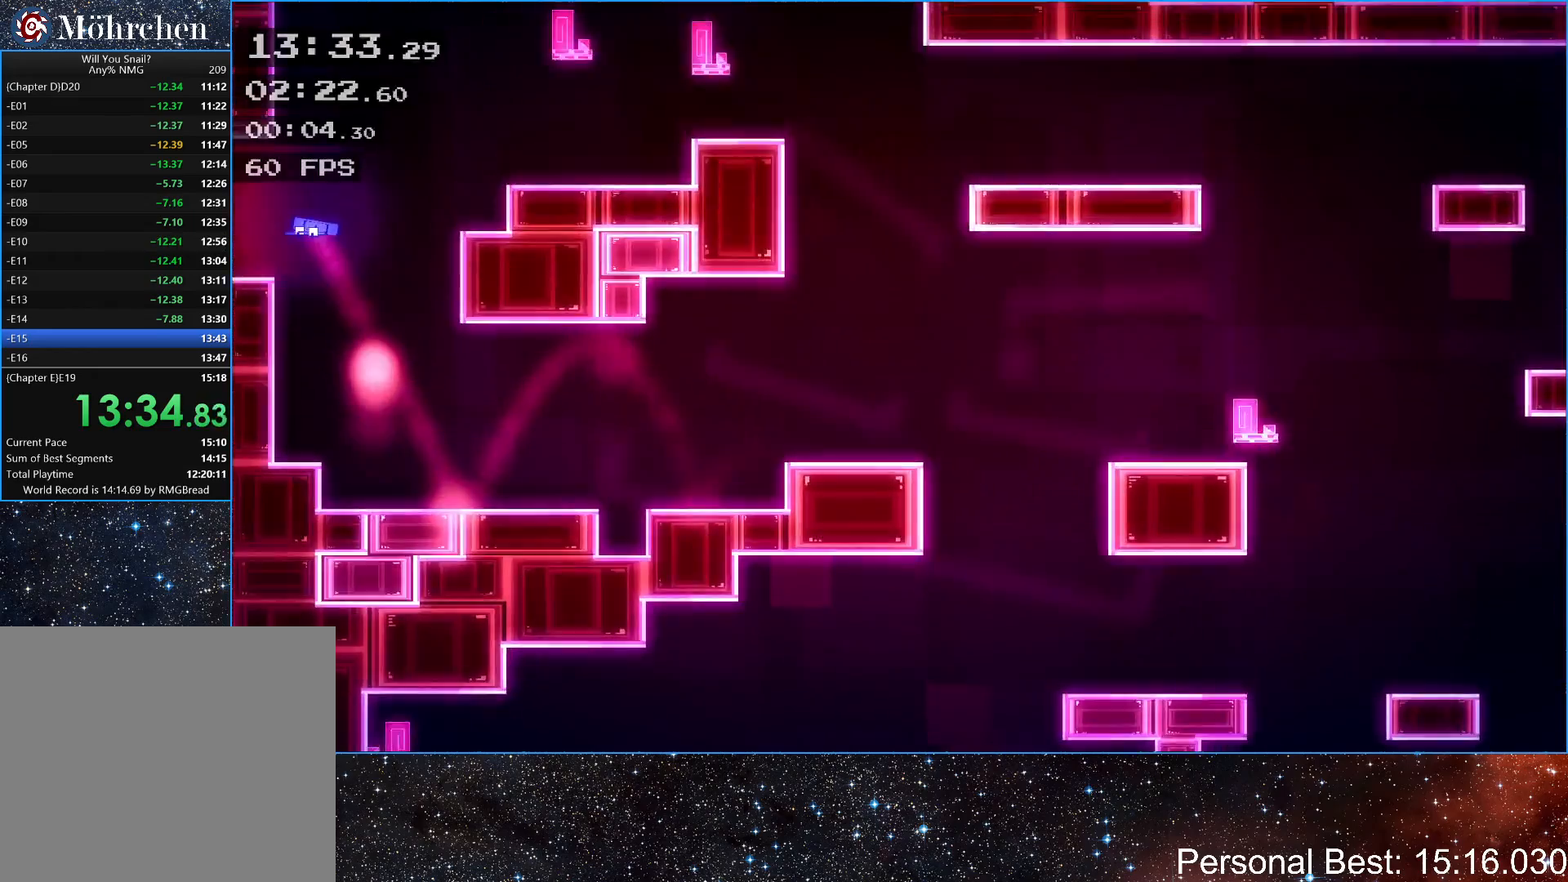
{"keys": ["left", "up"], "events": []}
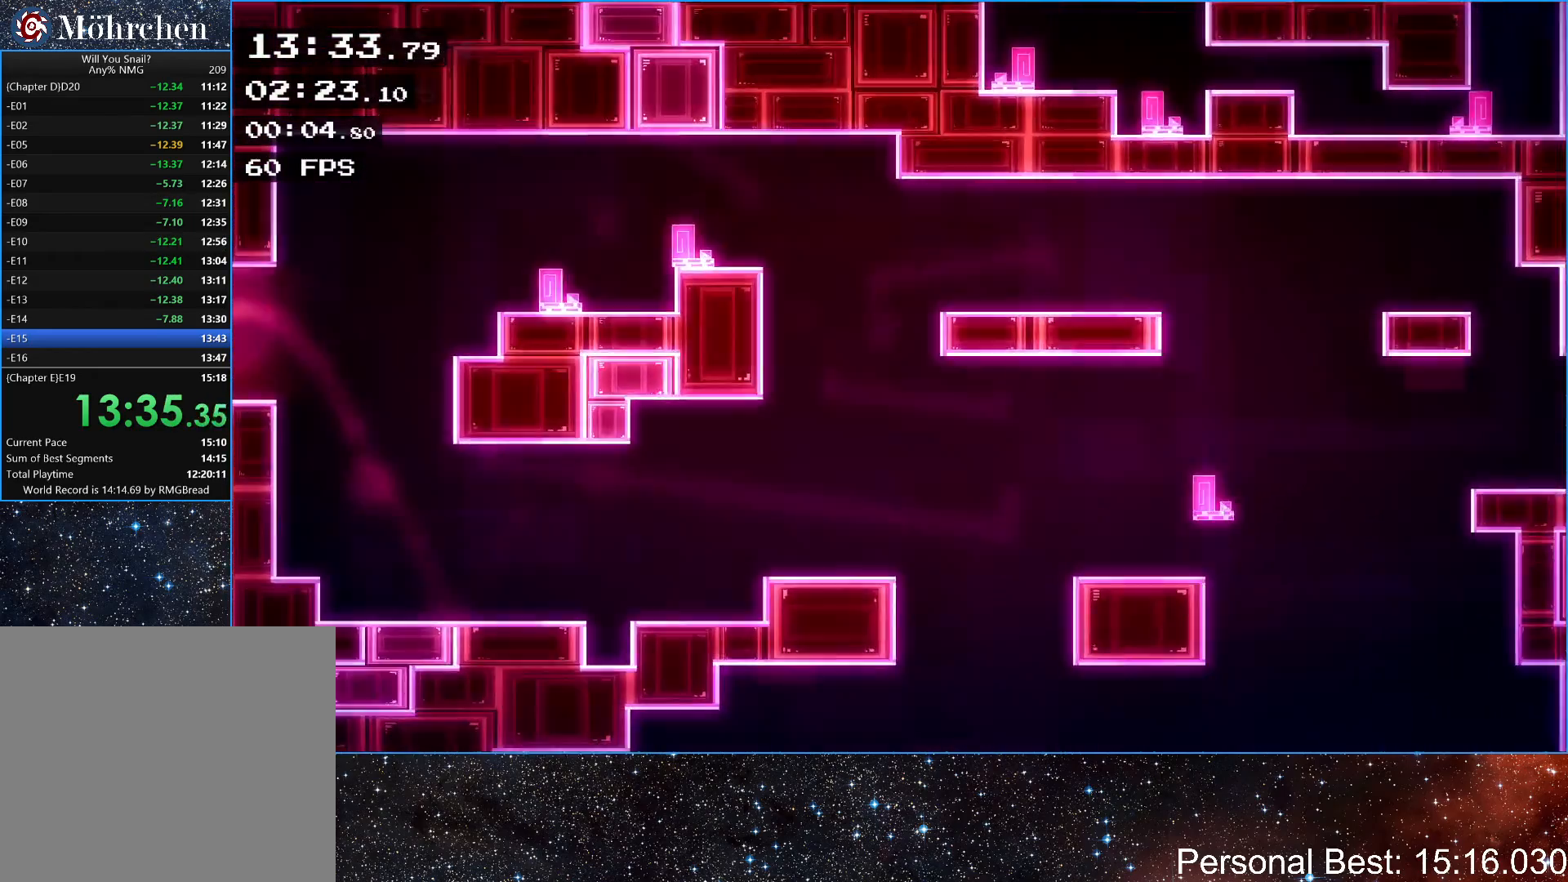
{"keys": ["escape"], "events": [[117, "up", "up"], [133, "left", "up"], [200, "escape", "down"], [267, "escape", "up"], [300, "down", "down"], [350, "down", "up"], [367, "escape", "down"], [433, "down", "down"], [433, "escape", "up"], [500, "down", "up"], [500, "escape", "down"]]}
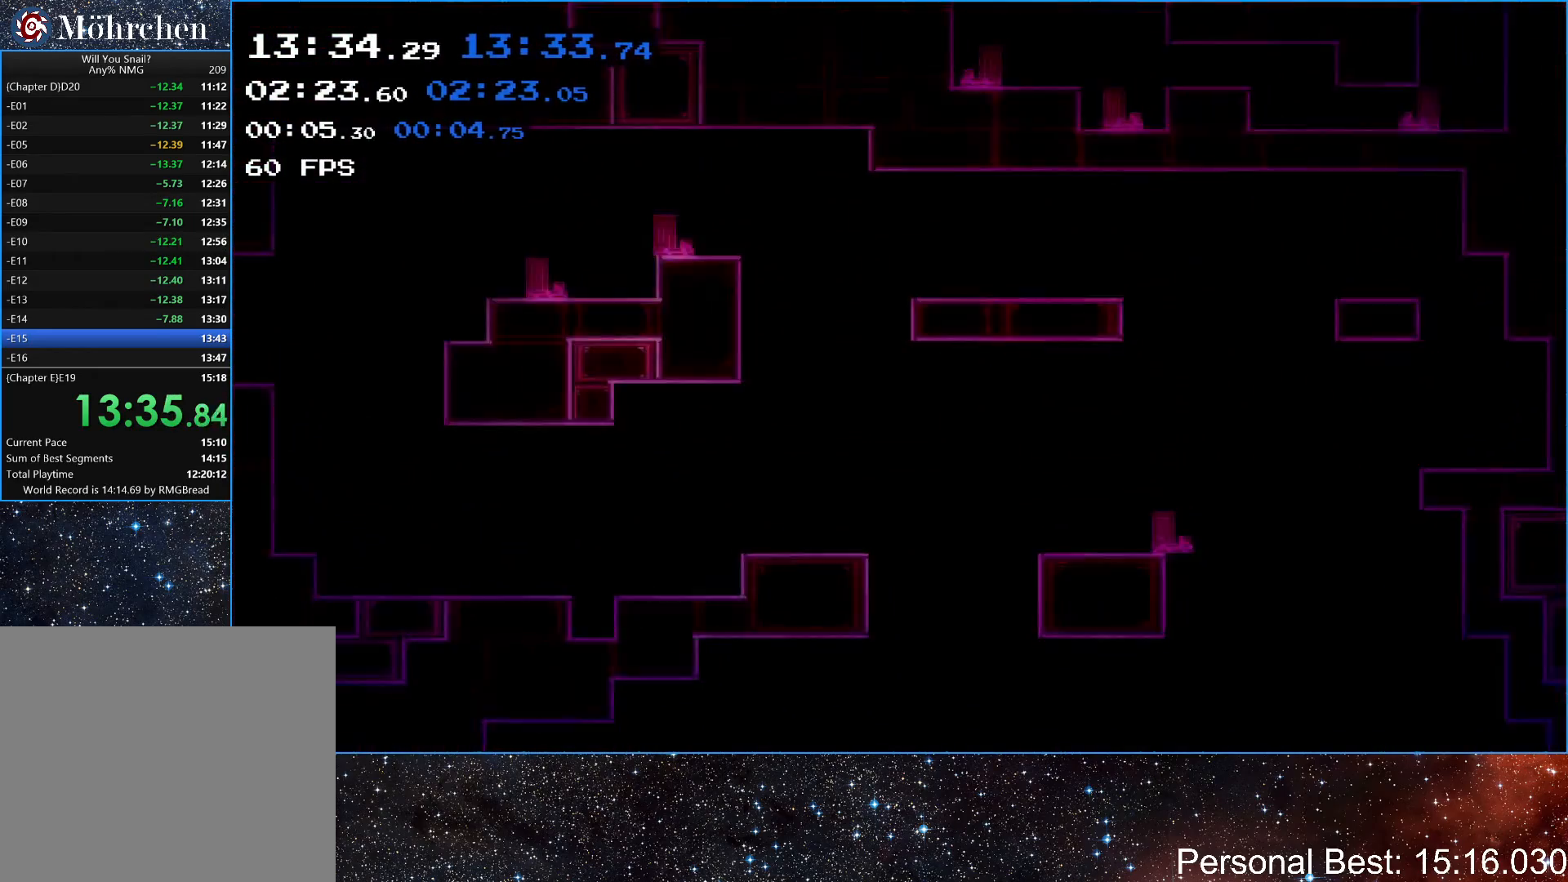
{"keys": ["escape"], "events": [[83, "down", "down"], [83, "escape", "up"], [150, "down", "up"], [167, "escape", "down"], [233, "down", "down"], [250, "escape", "up"], [283, "down", "up"], [333, "escape", "down"], [383, "down", "down"], [417, "escape", "up"], [433, "down", "up"], [500, "escape", "down"]]}
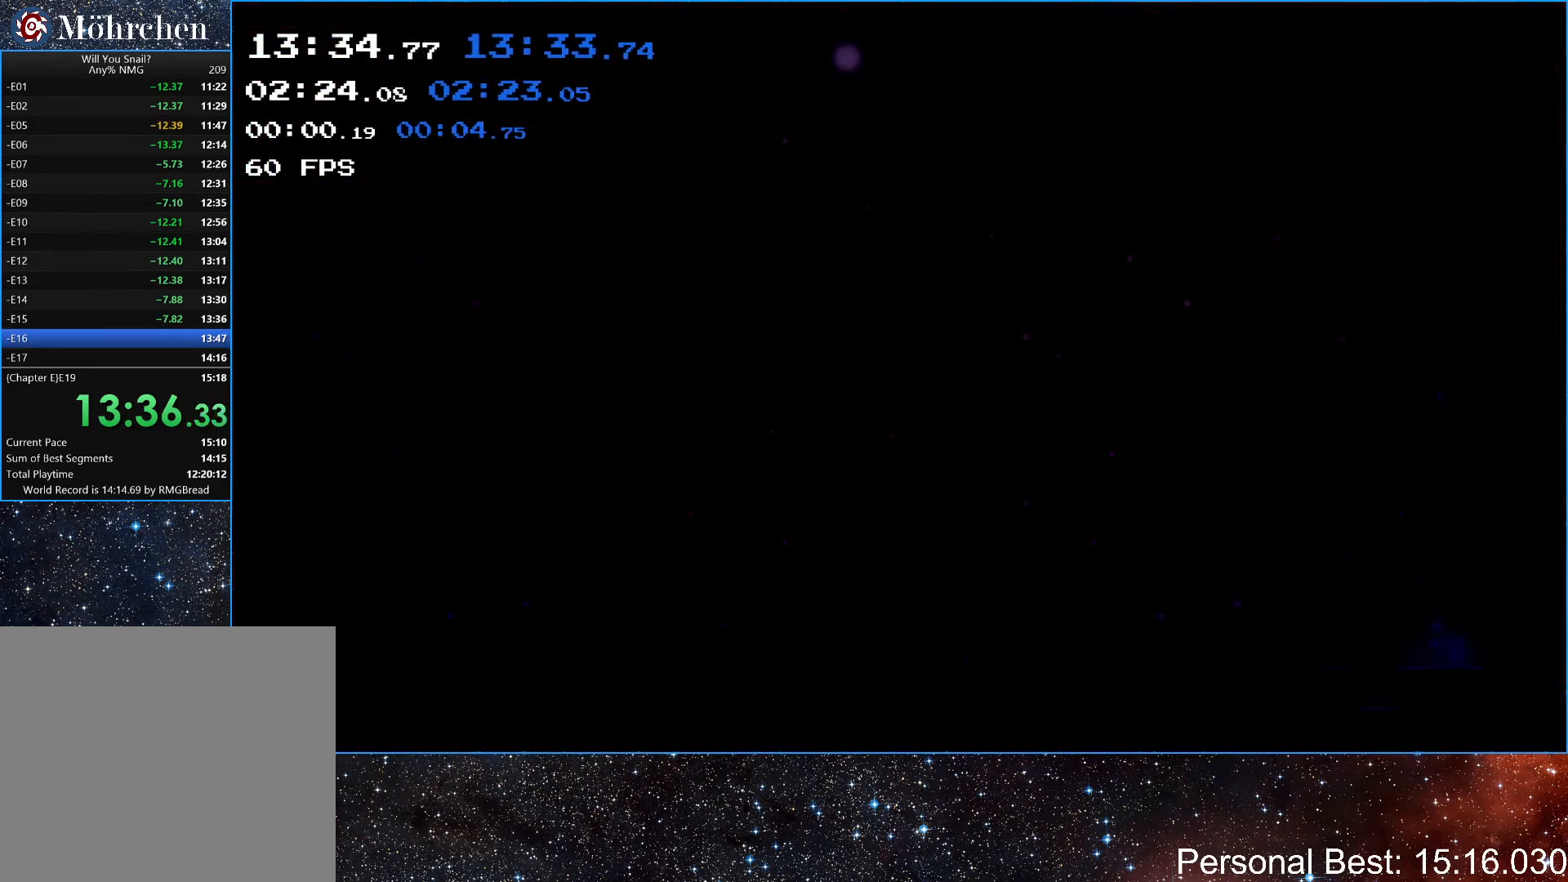
{"keys": [], "events": [[17, "down", "down"], [67, "down", "up"], [83, "escape", "up"], [167, "down", "down"], [183, "escape", "down"], [217, "down", "up"], [283, "escape", "up"], [333, "down", "down"], [383, "down", "up"], [417, "escape", "down"], [500, "escape", "up"]]}
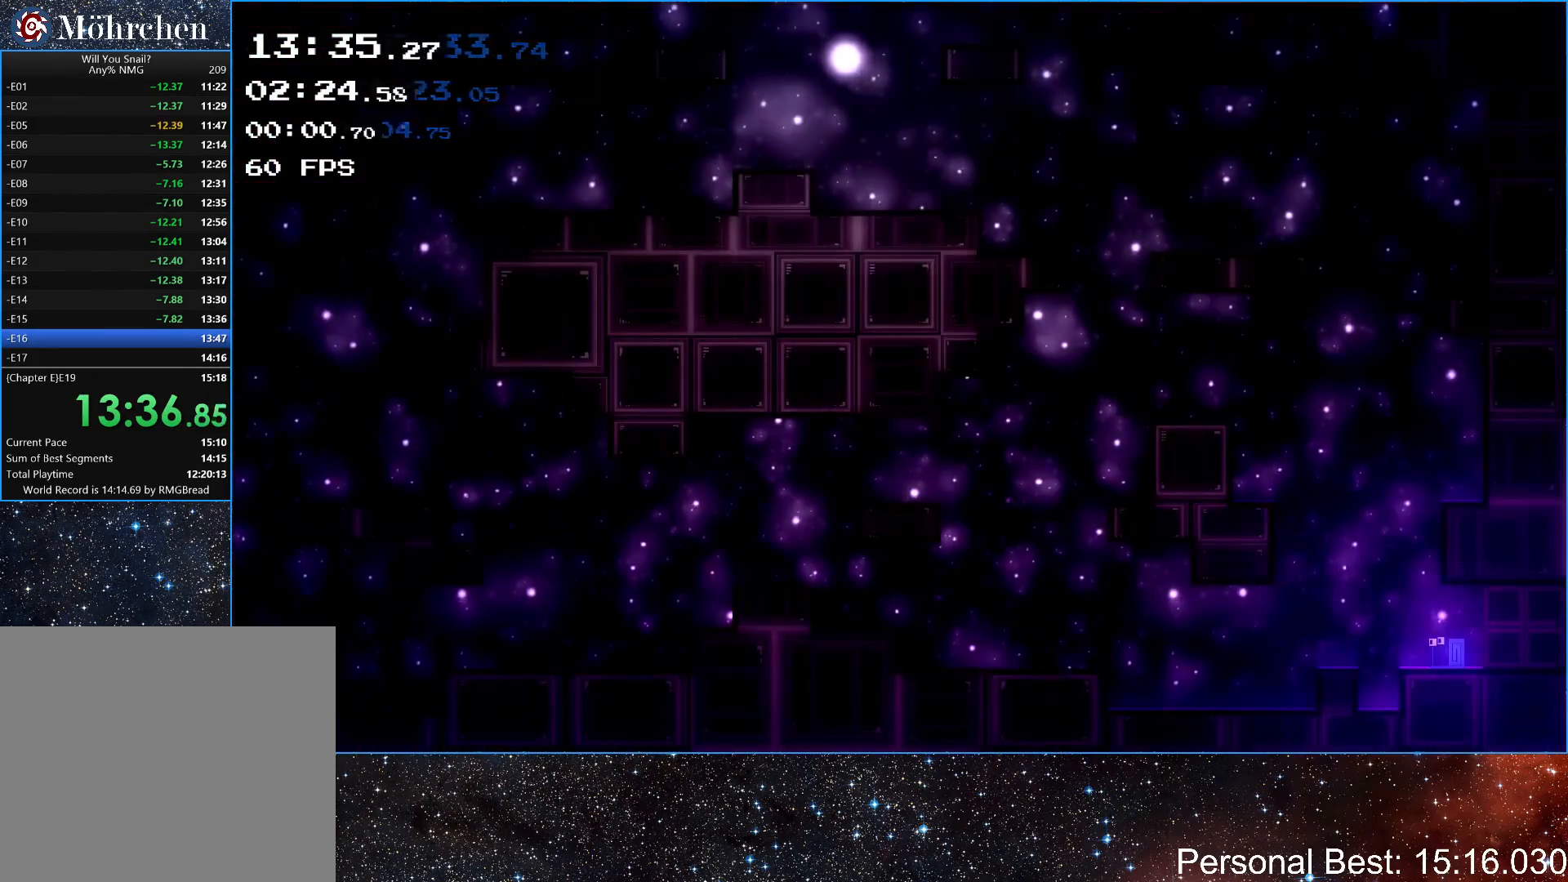
{"keys": [], "events": [[233, "escape", "down"], [317, "escape", "up"]]}
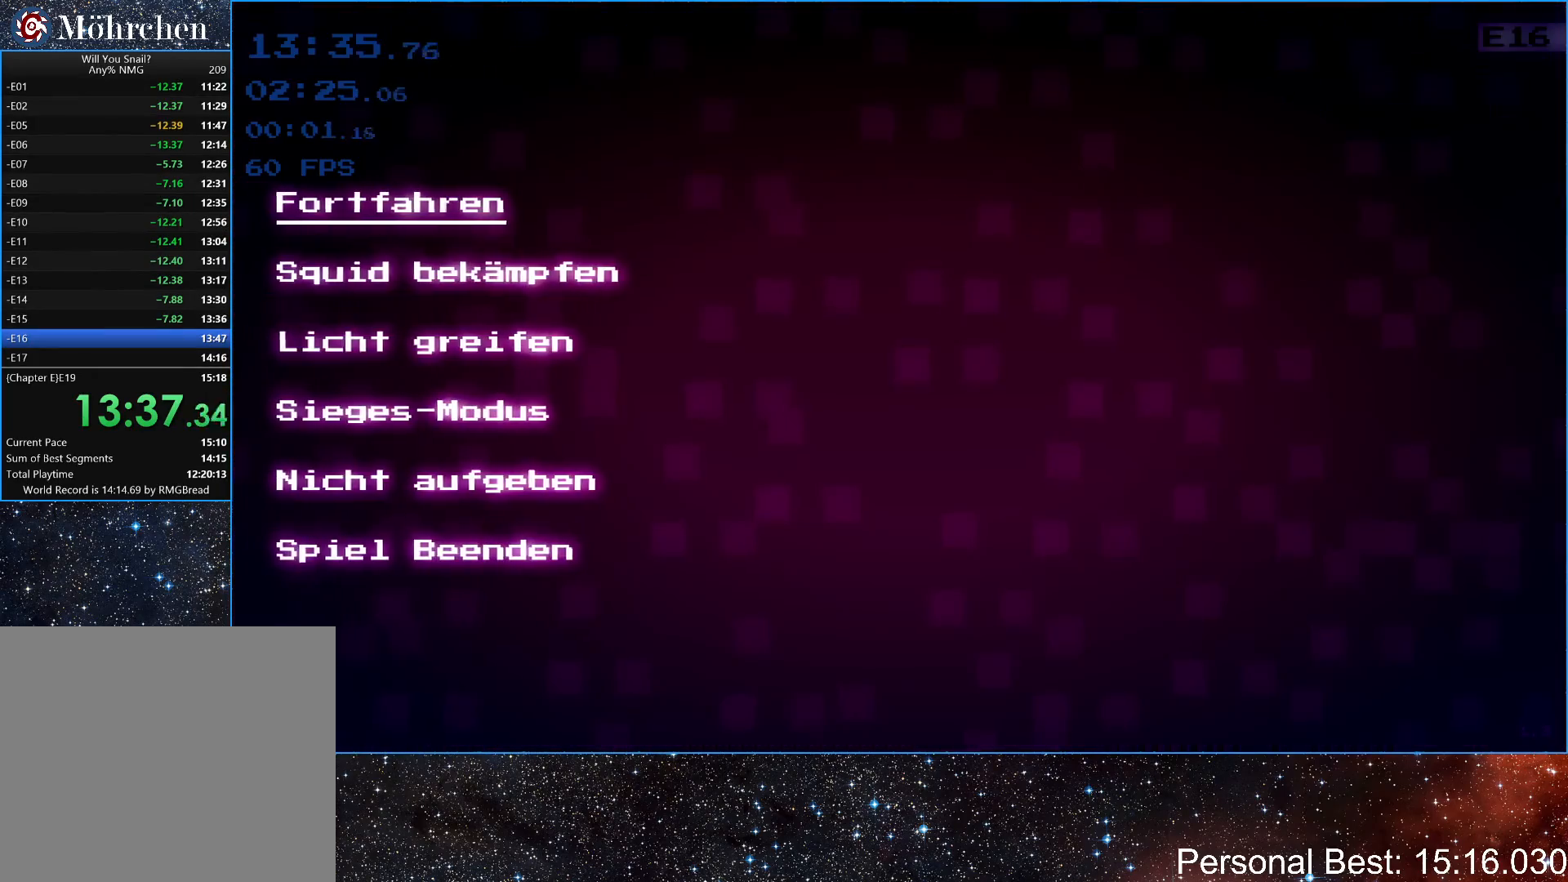
{"keys": [], "events": [[67, "down", "down"], [133, "down", "up"], [217, "down", "down"], [283, "down", "up"]]}
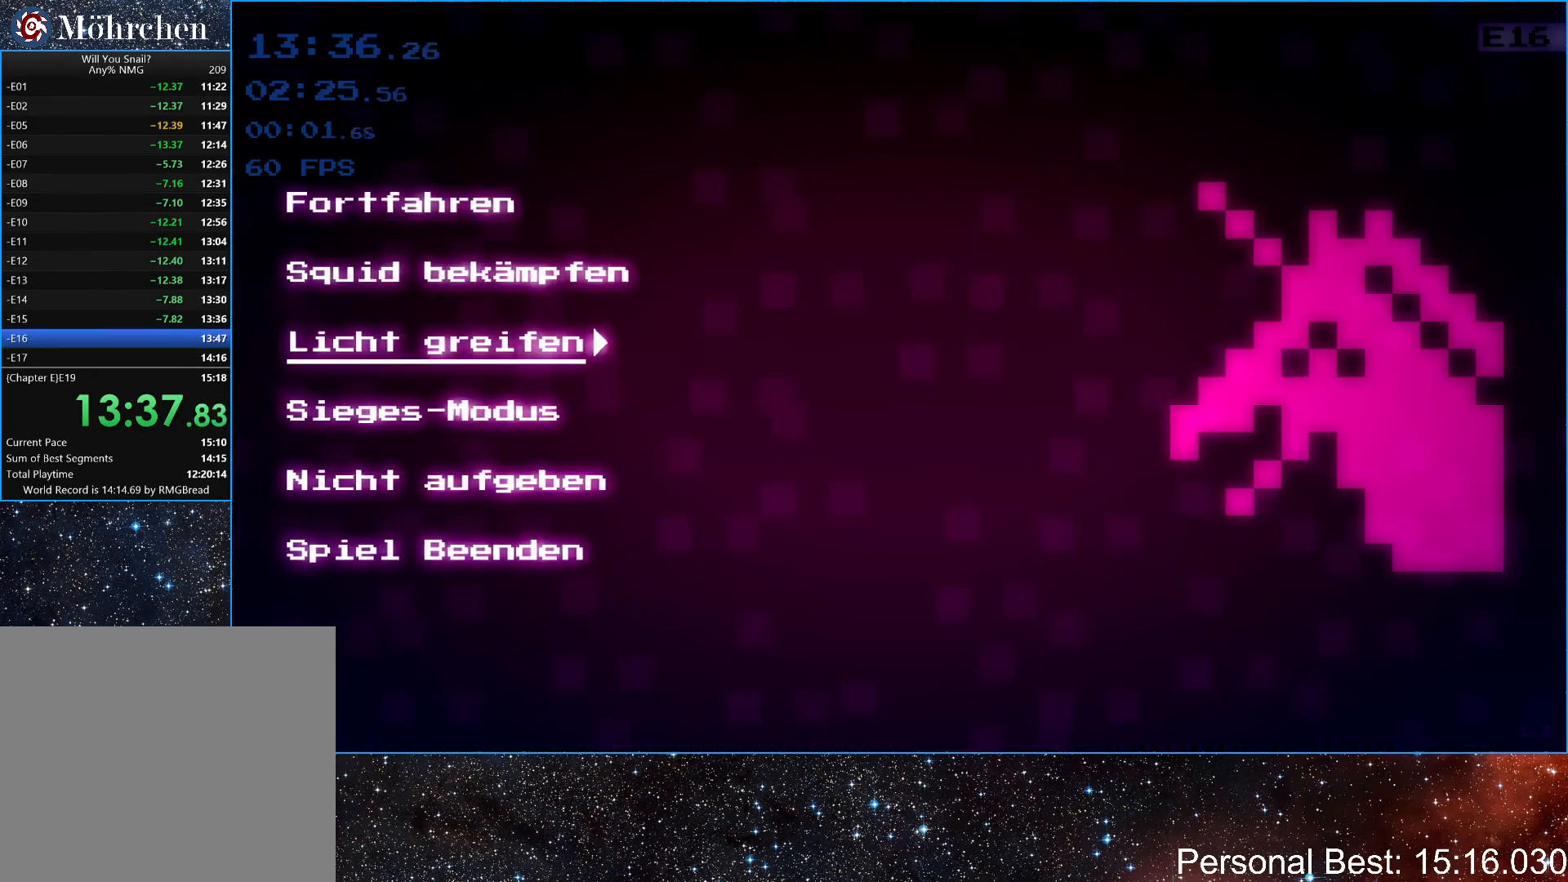
{"keys": [], "events": [[17, "return", "down"], [67, "return", "up"], [133, "return", "down"], [200, "return", "up"], [250, "q", "down"], [333, "q", "up"], [400, "q", "down"], [467, "q", "up"]]}
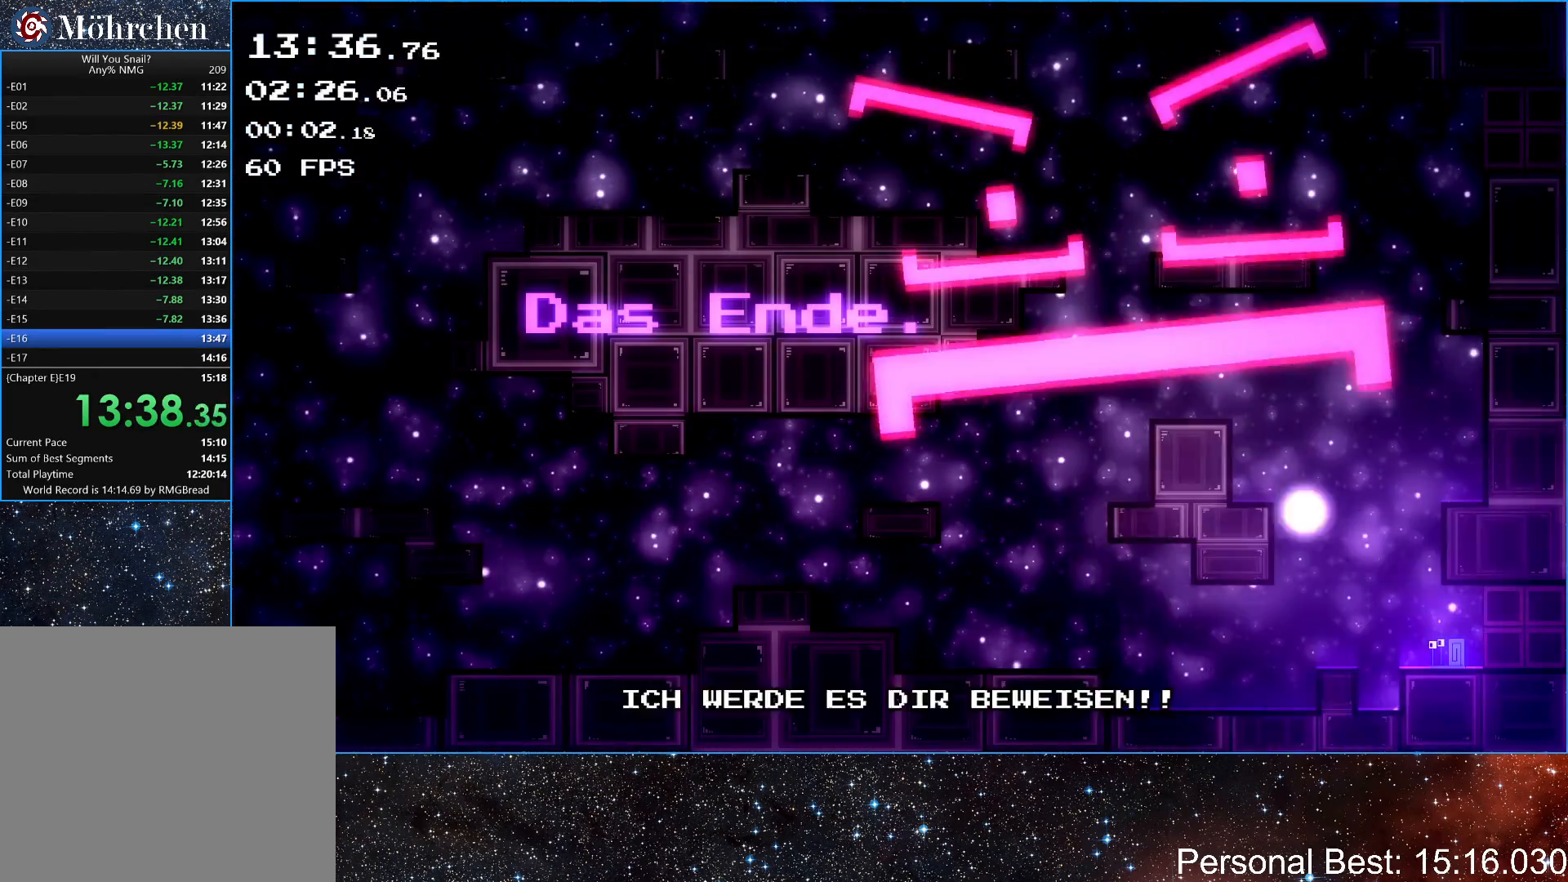
{"keys": [], "events": [[17, "q", "down"], [83, "q", "up"], [150, "q", "down"], [233, "q", "up"], [283, "q", "down"], [367, "q", "up"], [417, "q", "down"], [500, "q", "up"]]}
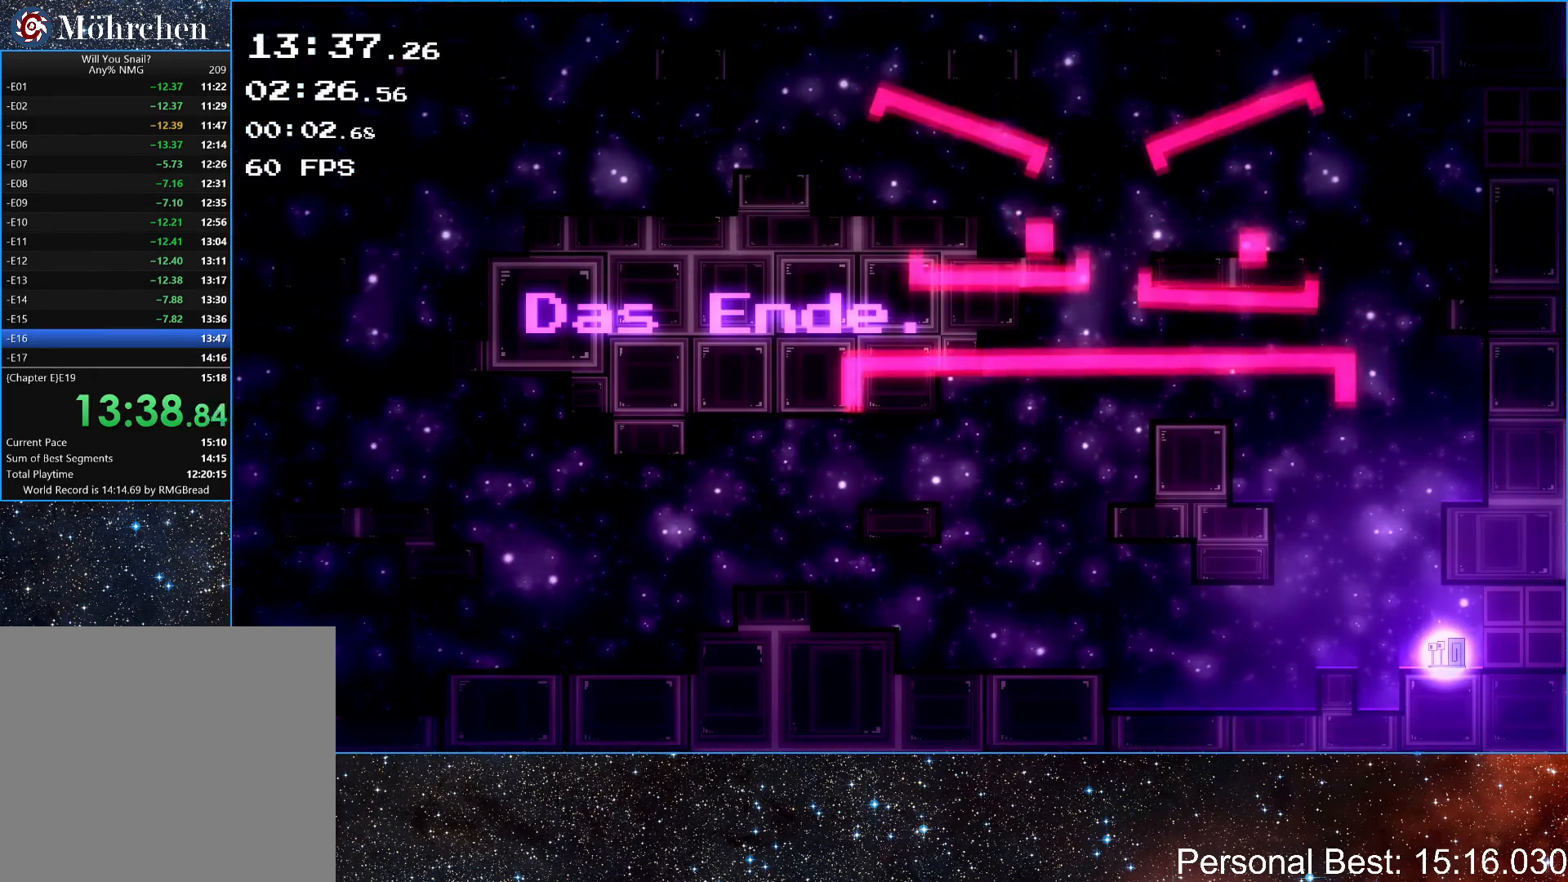
{"keys": [], "events": [[50, "q", "down"], [150, "q", "up"], [200, "q", "down"], [317, "q", "up"]]}
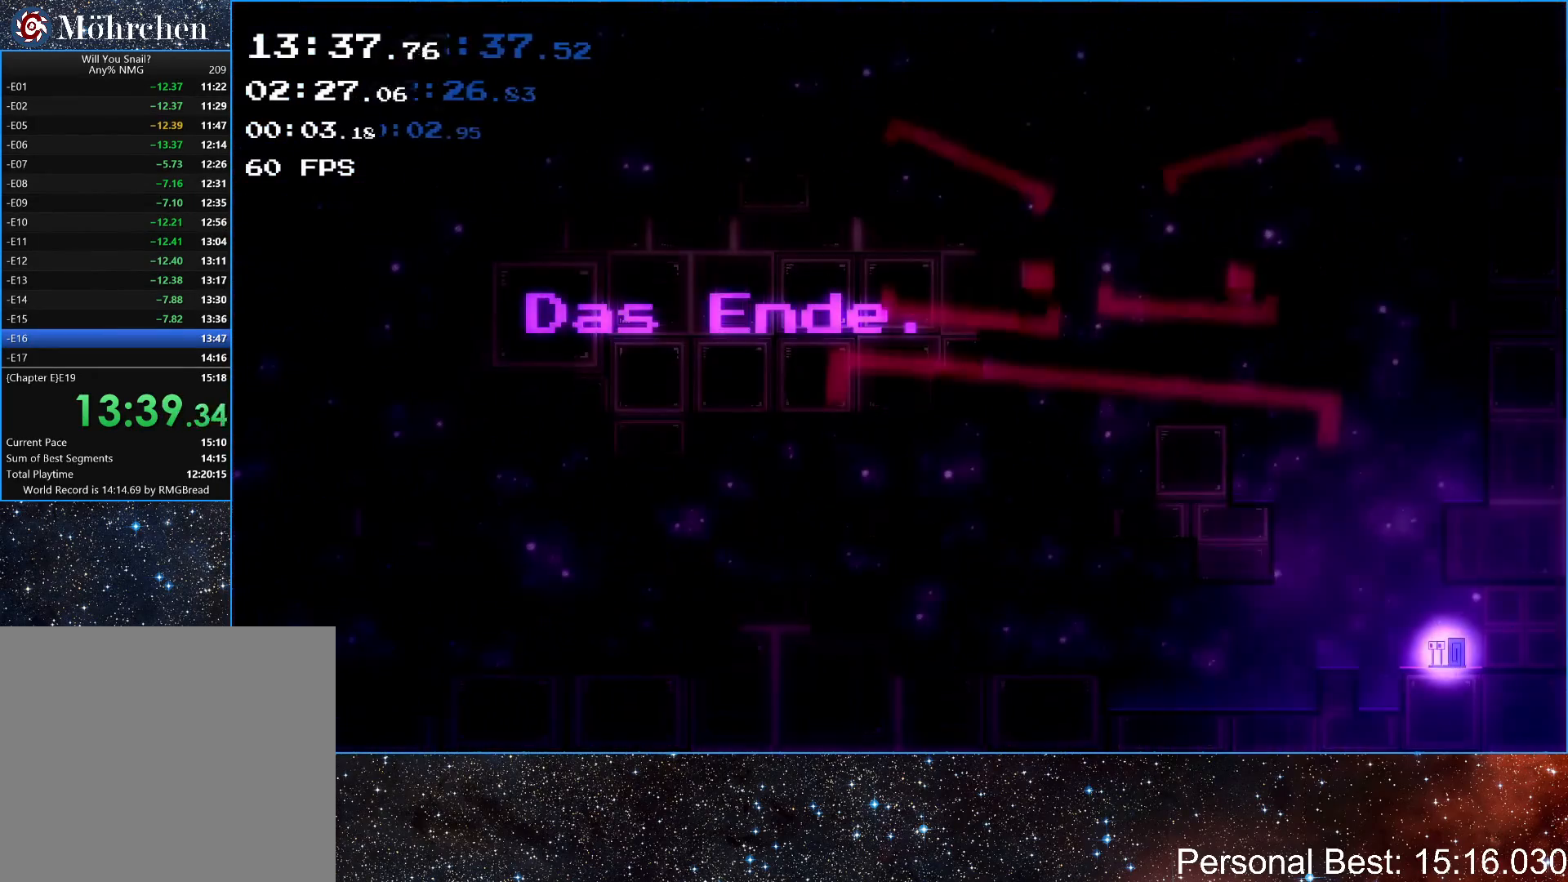
{"keys": [], "events": []}
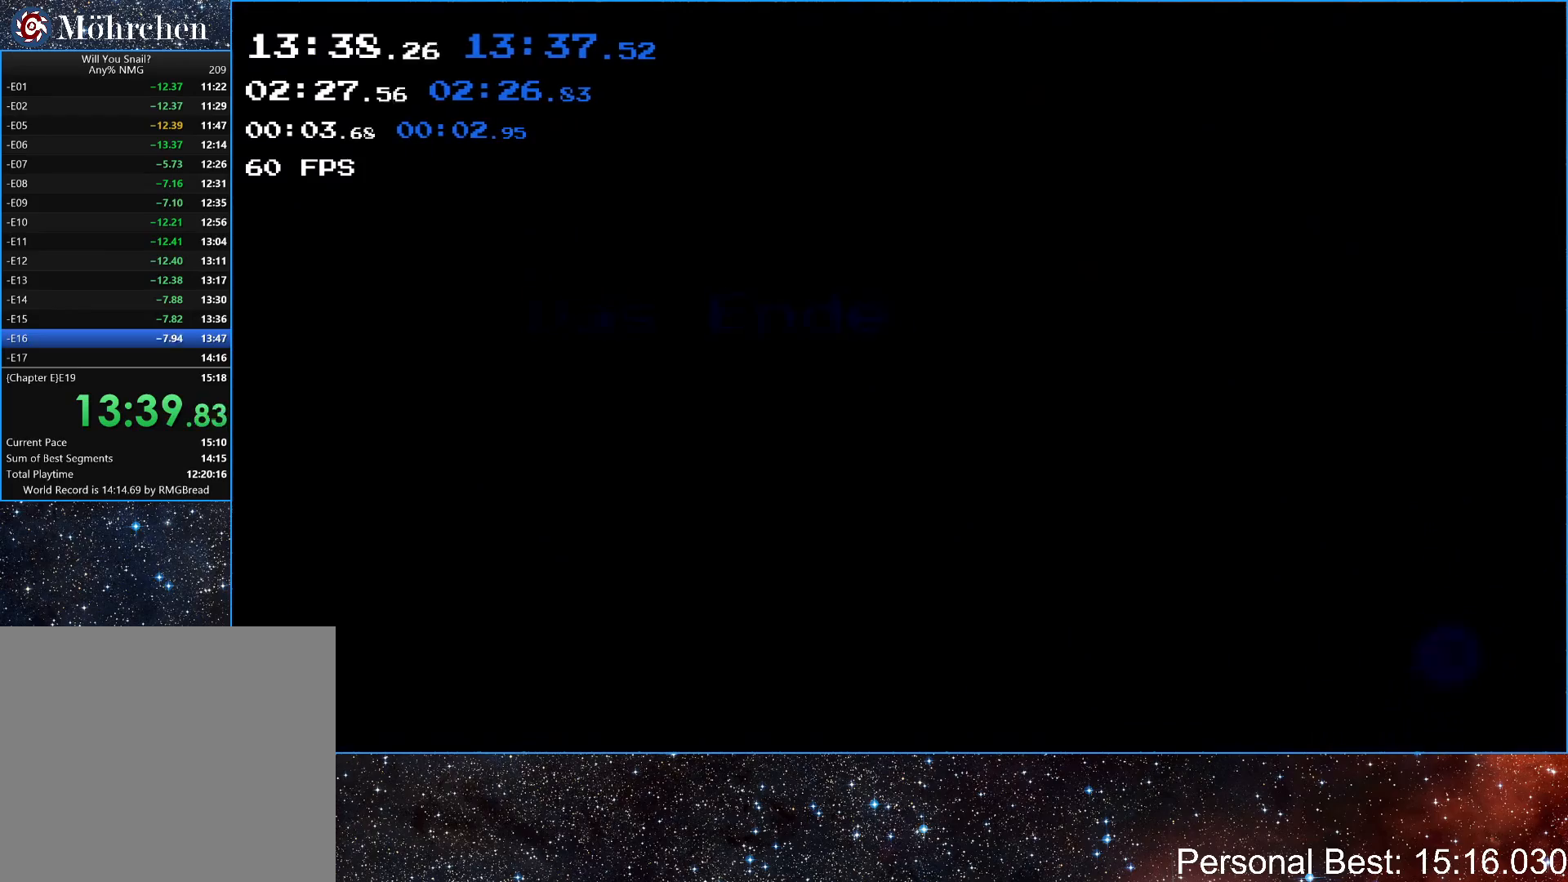
{"keys": [], "events": []}
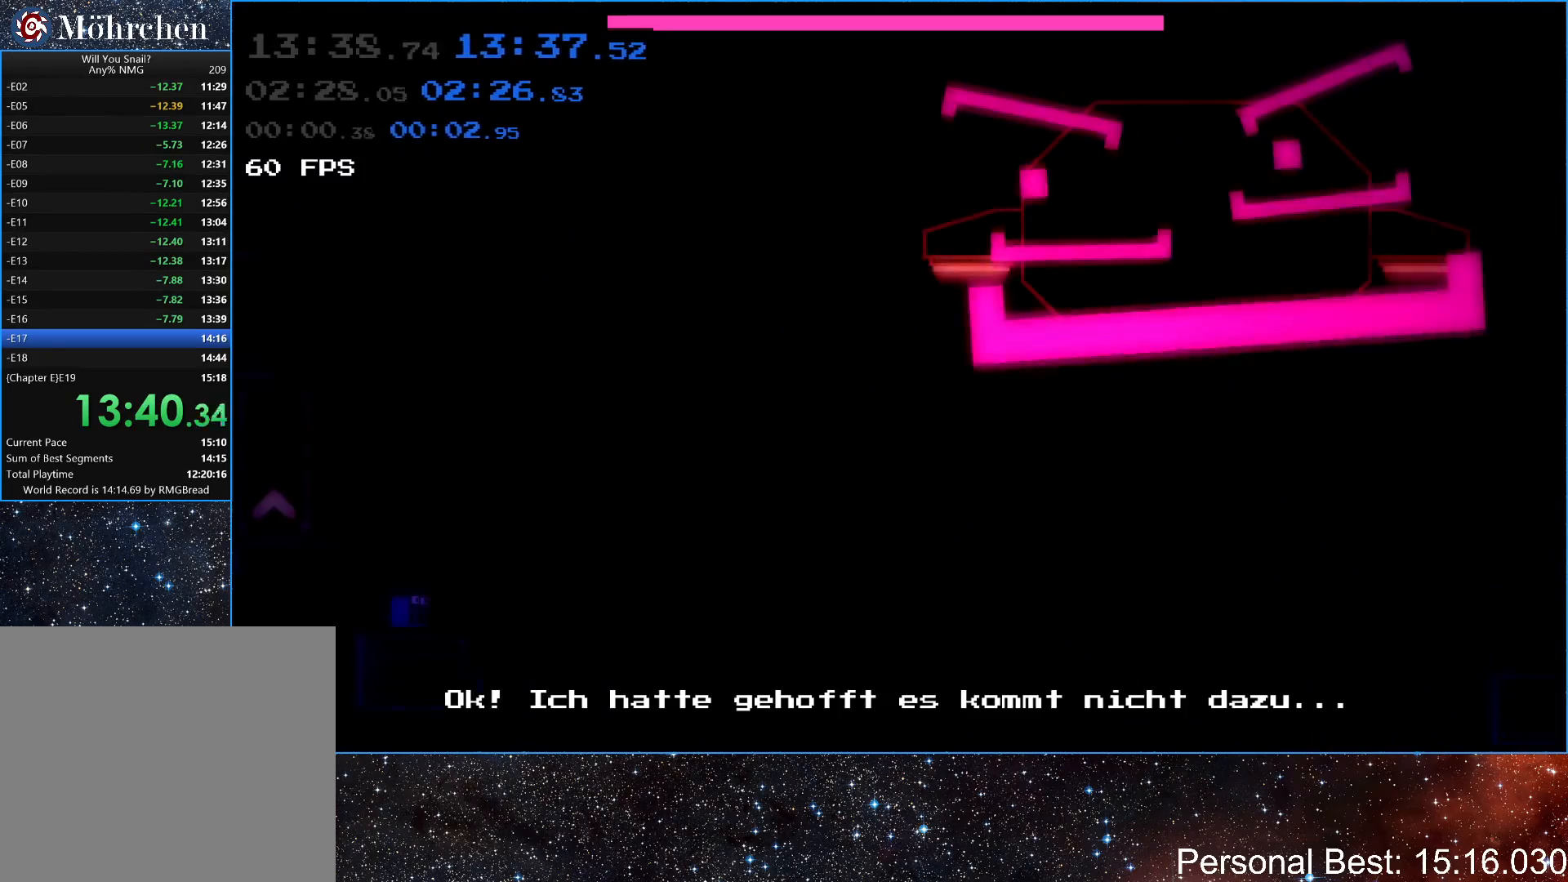
{"keys": ["up"], "events": [[400, "up", "down"]]}
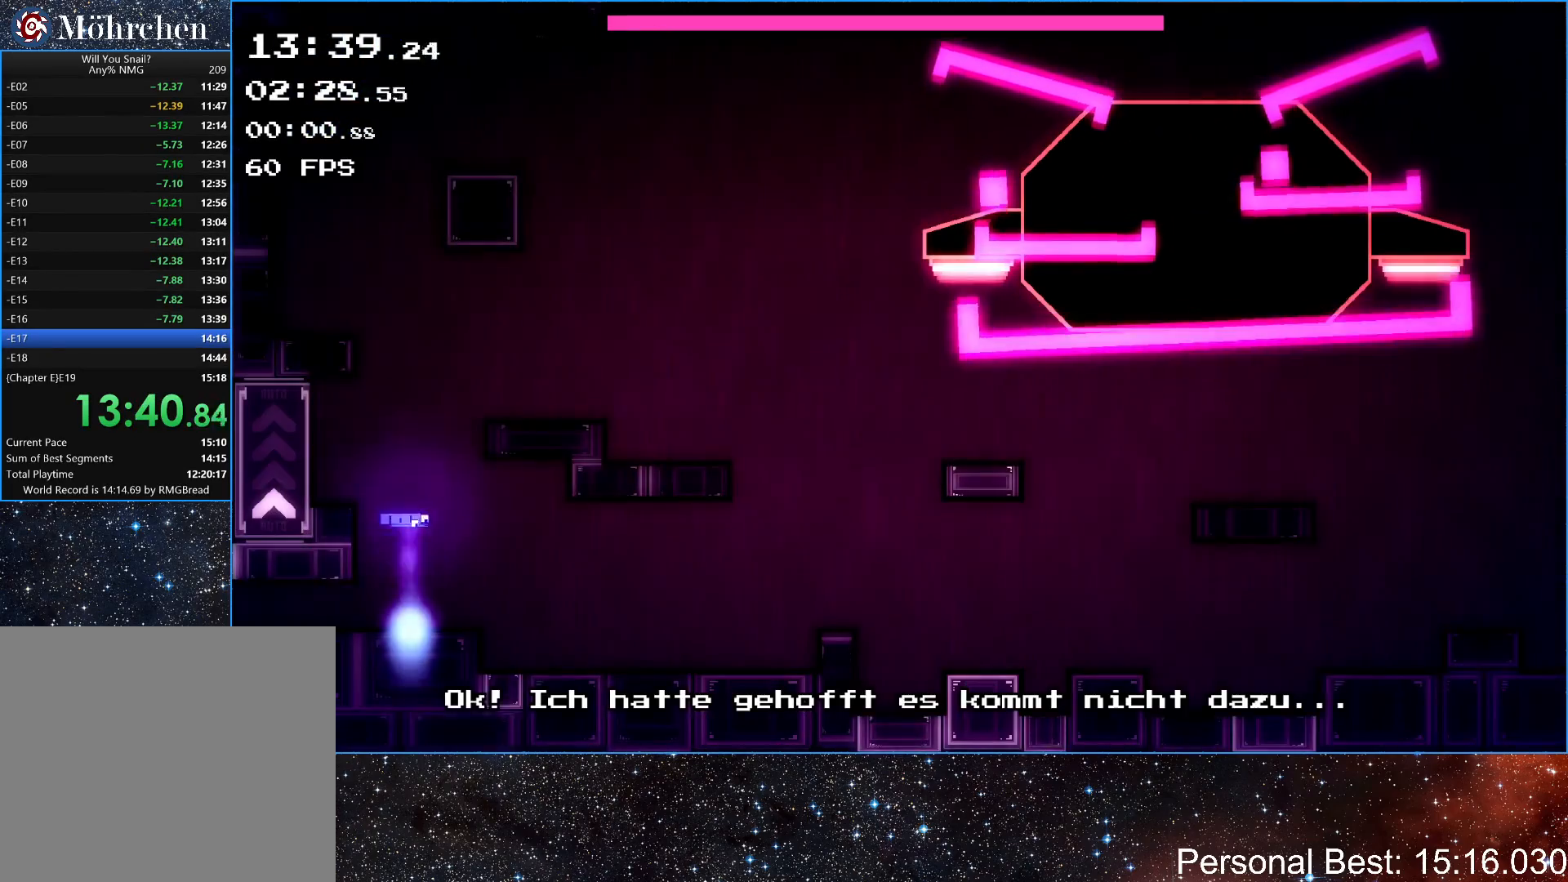
{"keys": ["up"], "events": [[67, "right", "down"], [183, "up", "up"], [417, "up", "down"], [467, "right", "up"]]}
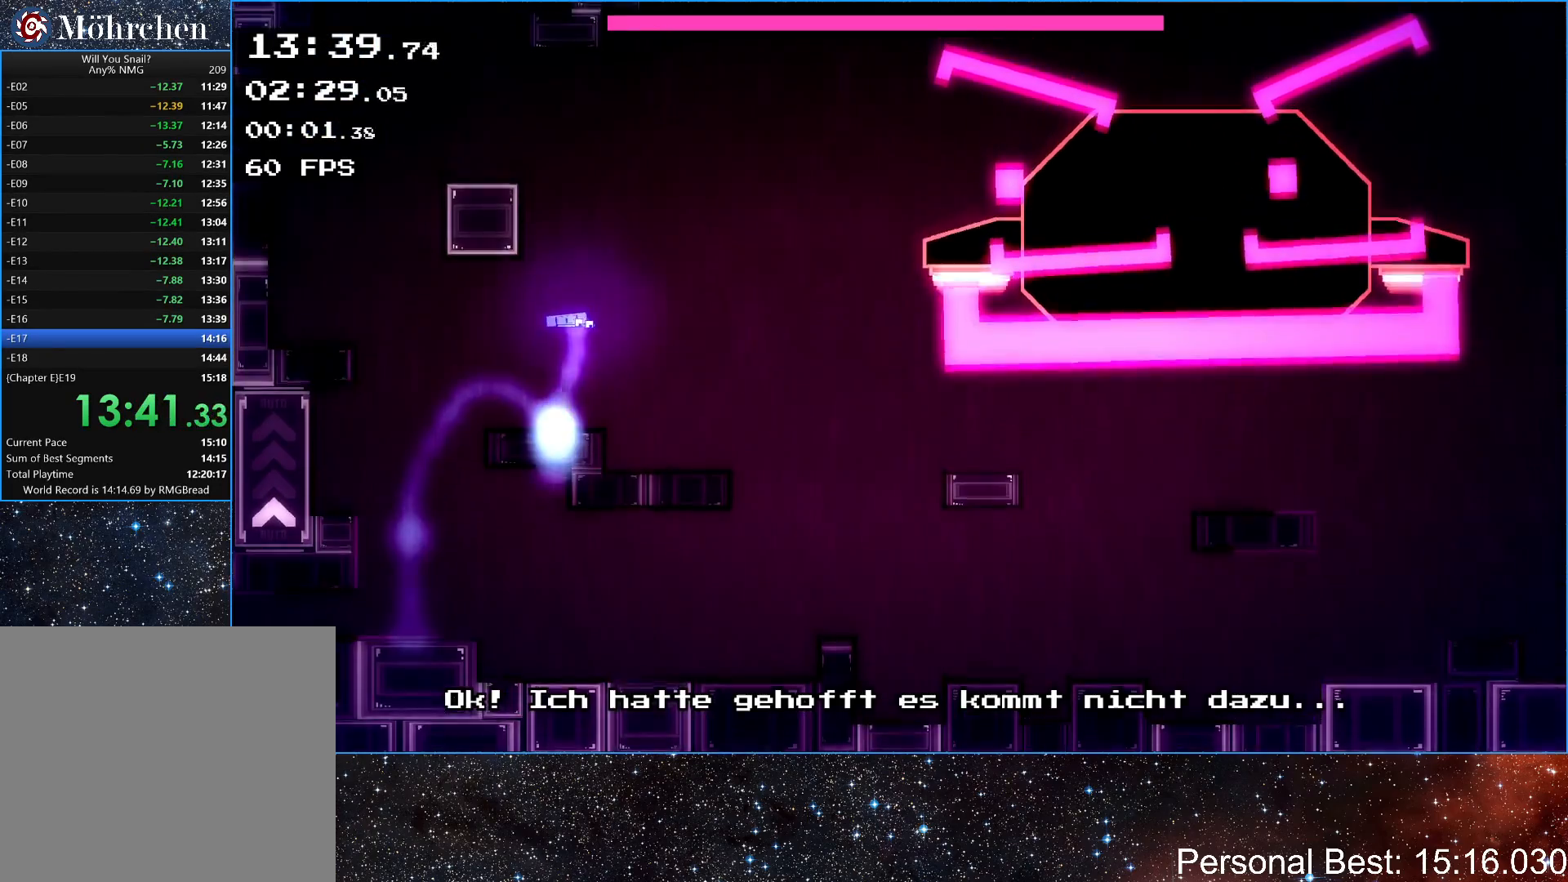
{"keys": ["up"], "events": [[150, "left", "down"], [300, "up", "up"], [467, "up", "down"], [500, "left", "up"]]}
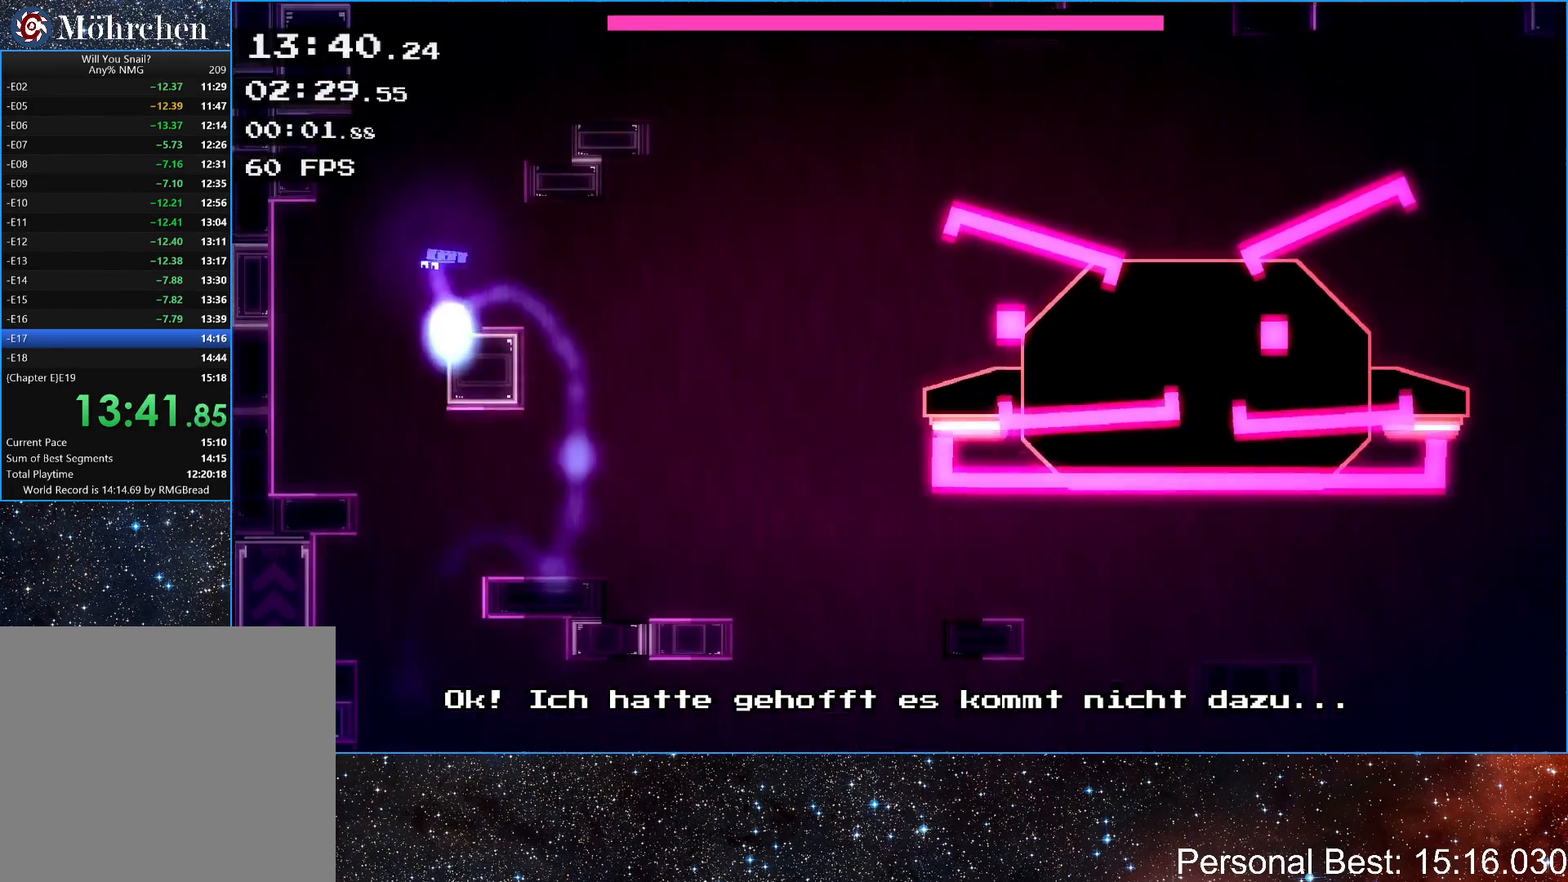
{"keys": ["right"], "events": [[33, "right", "down"], [267, "up", "up"]]}
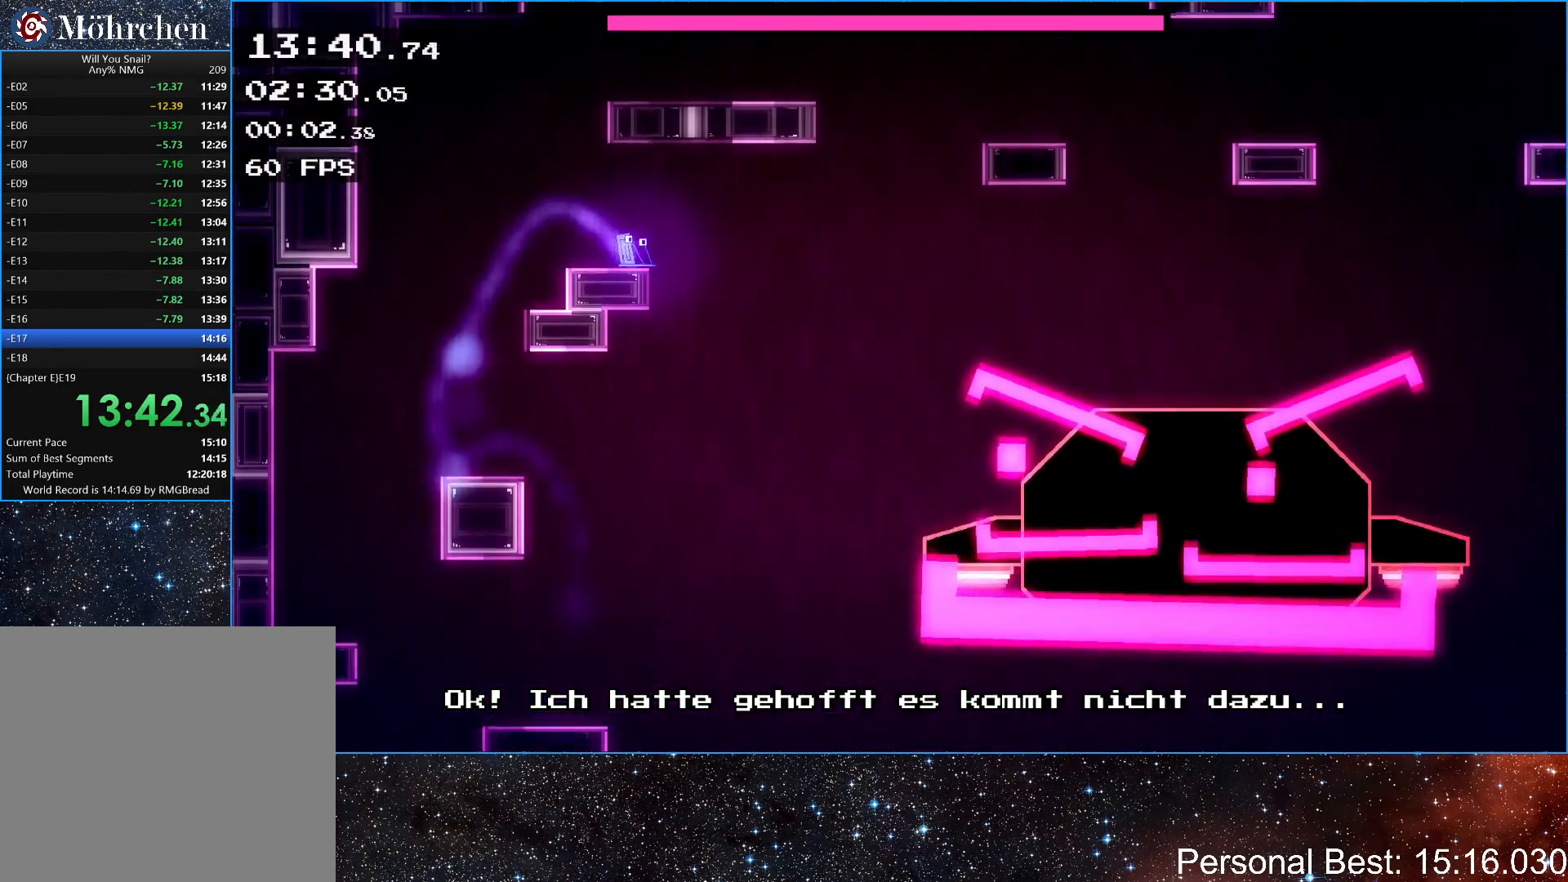
{"keys": ["right", "up"], "events": [[117, "up", "down"], [317, "up", "up"], [450, "up", "down"]]}
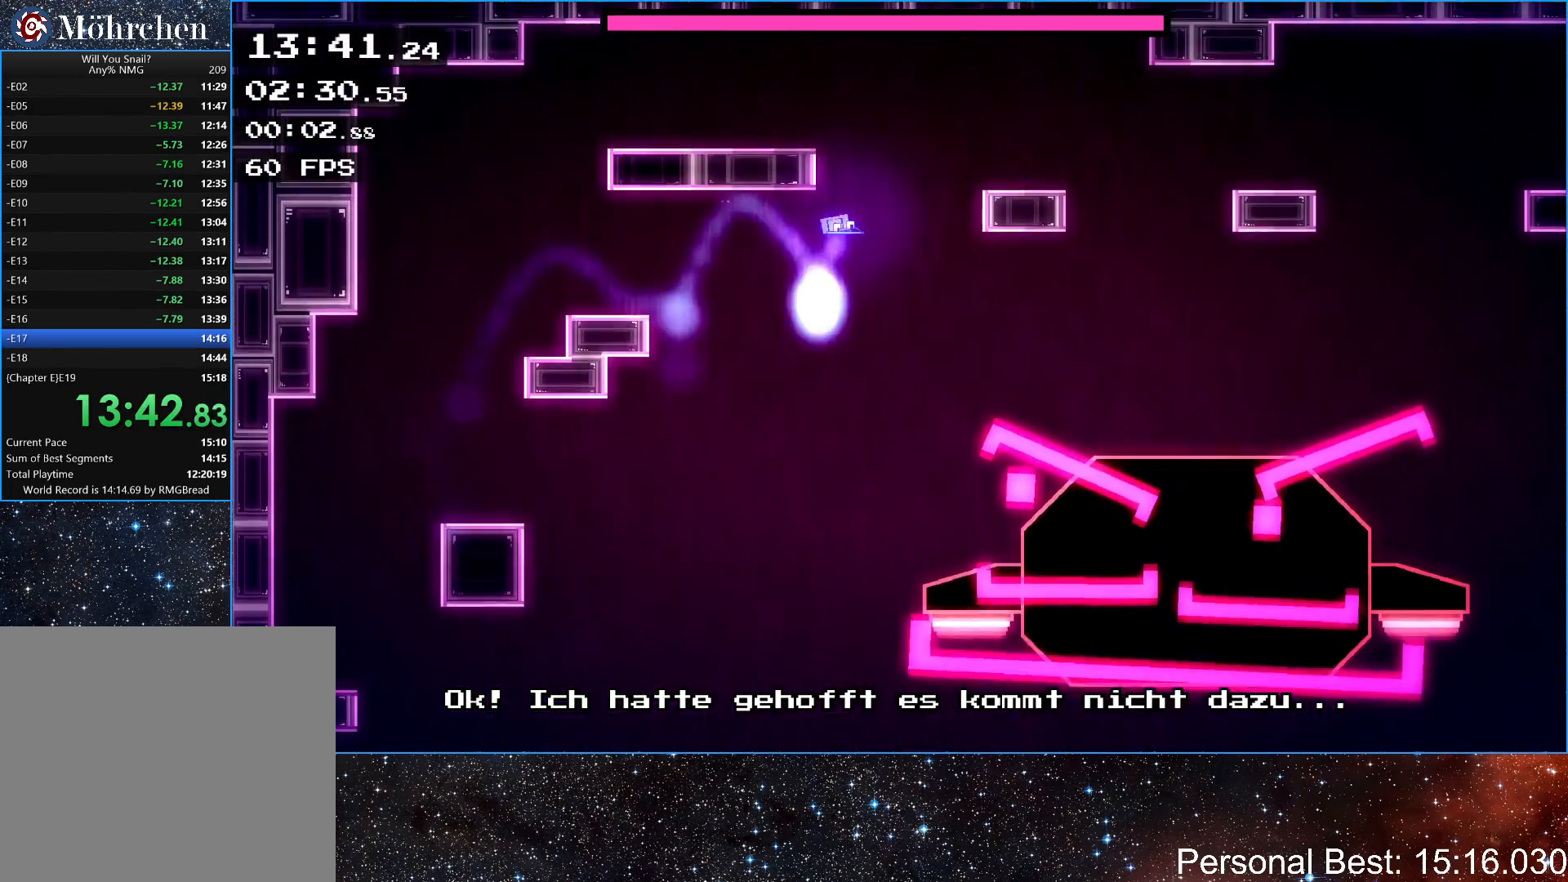
{"keys": ["right"], "events": [[317, "up", "up"]]}
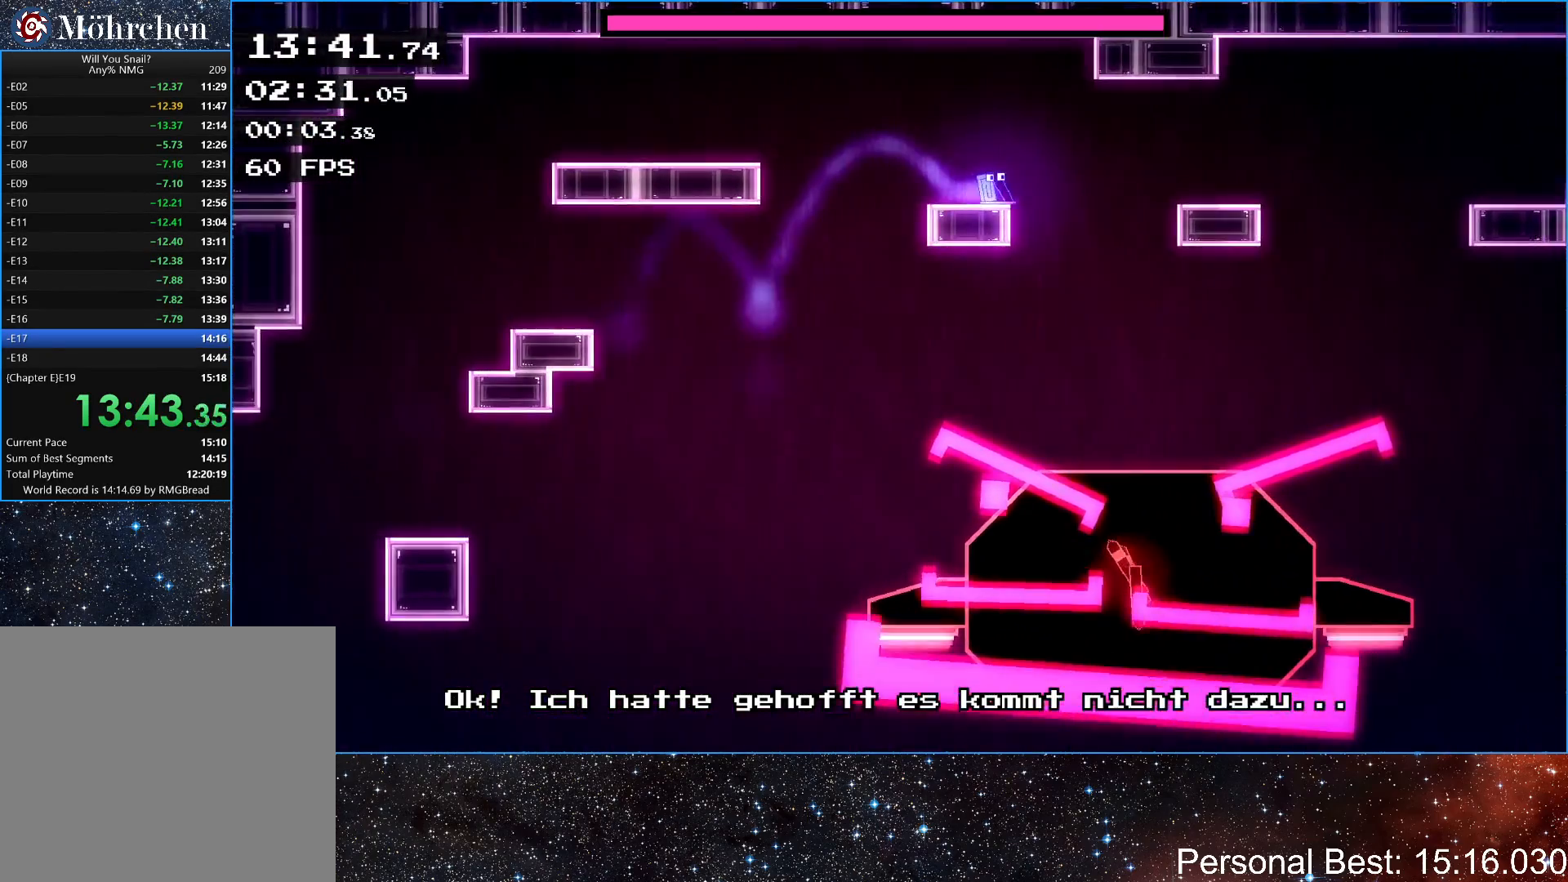
{"keys": ["right"], "events": [[267, "up", "down"], [400, "up", "up"]]}
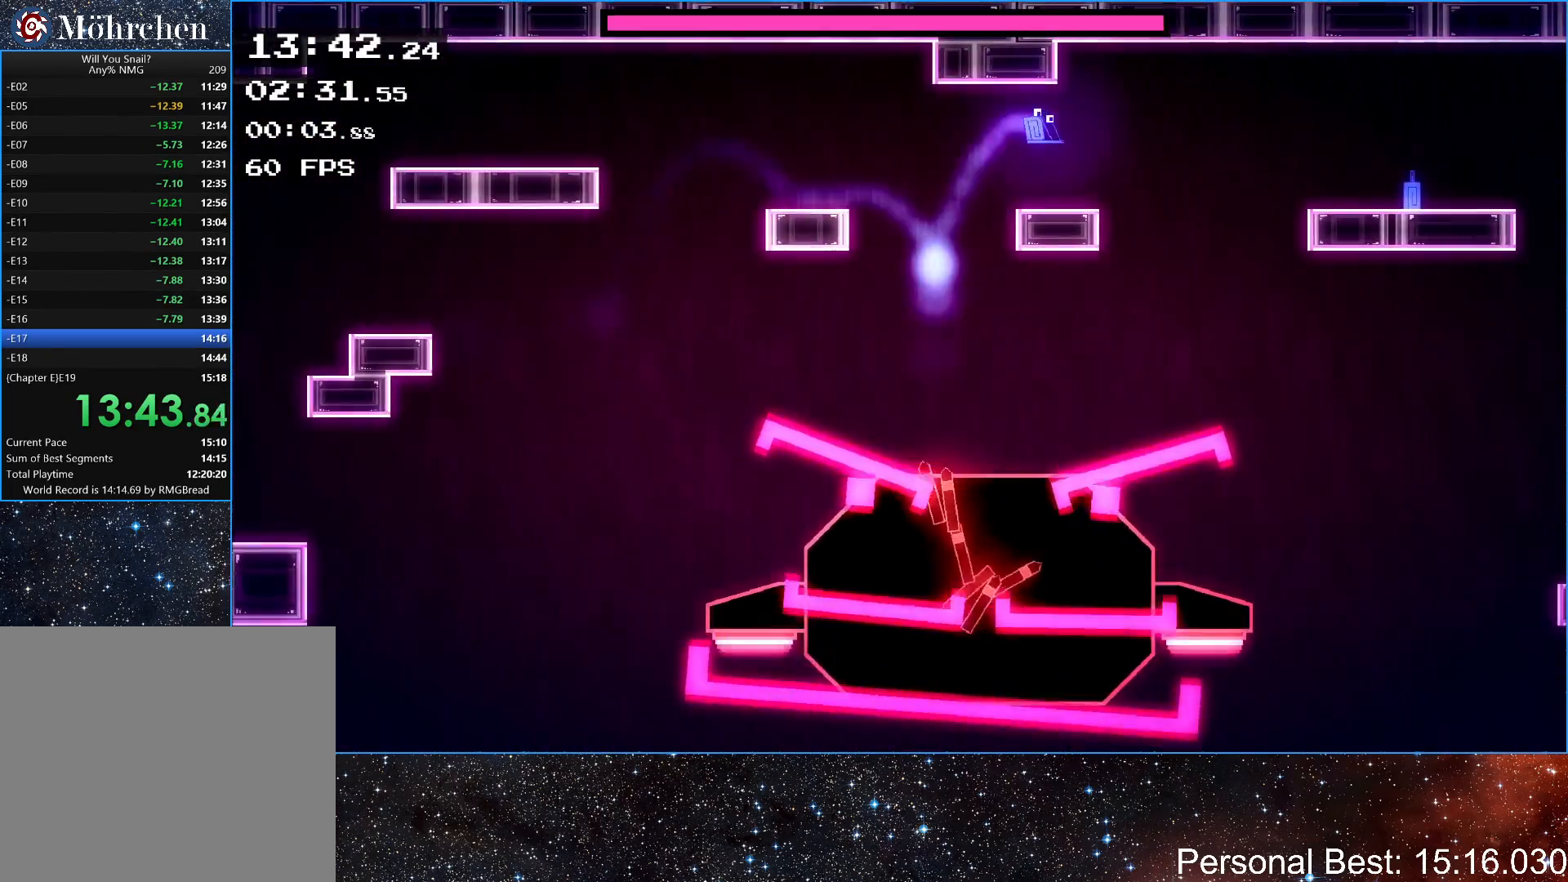
{"keys": ["right"], "events": [[233, "up", "down"], [417, "up", "up"]]}
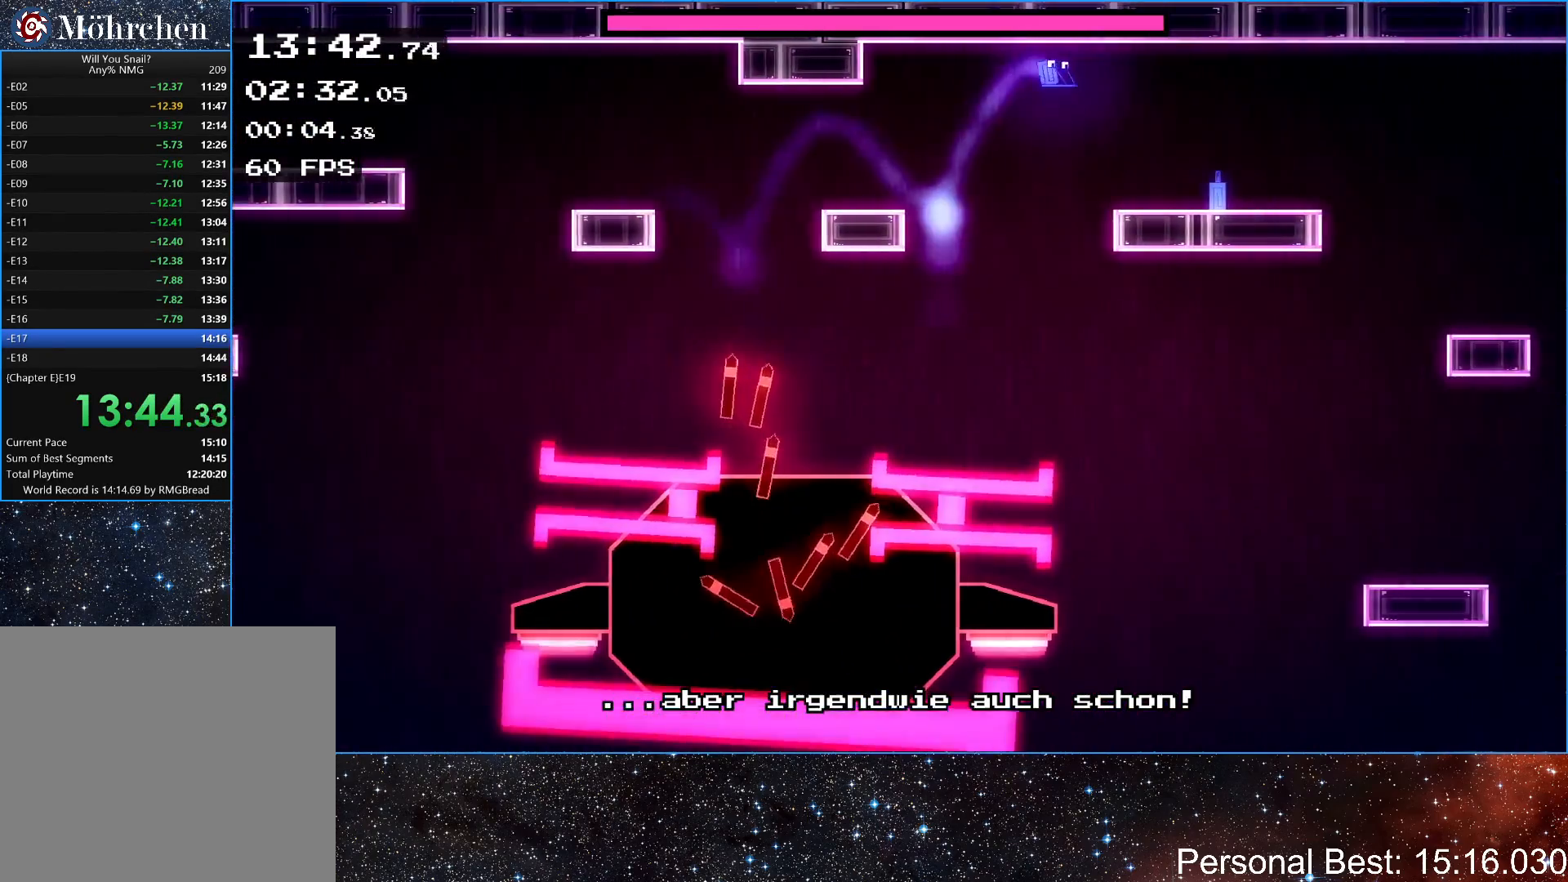
{"keys": ["left"], "events": [[400, "left", "down"], [433, "right", "up"]]}
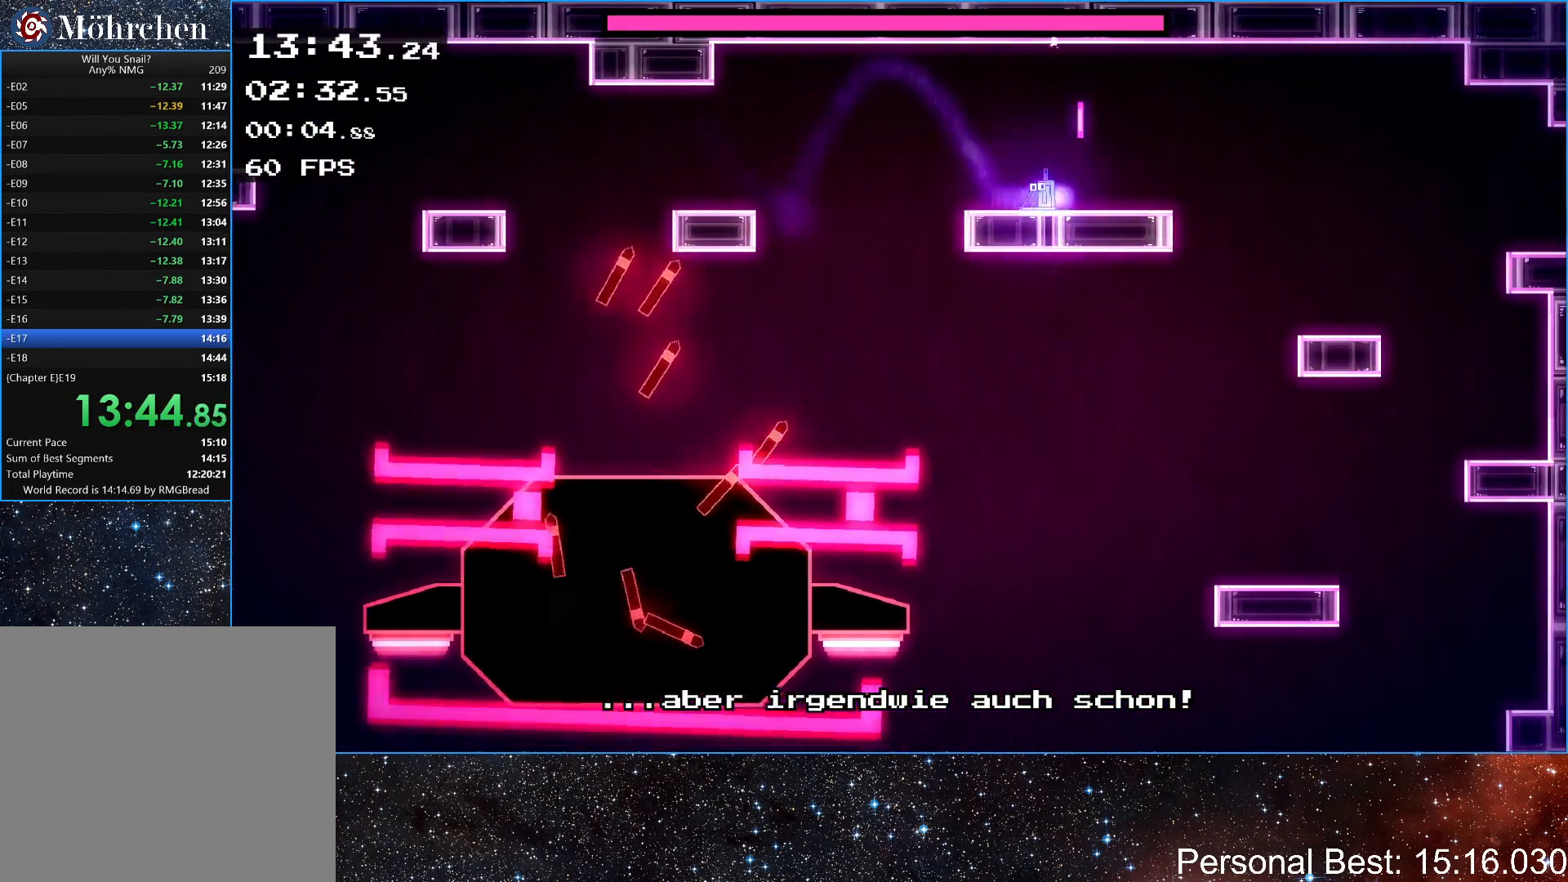
{"keys": ["right"], "events": [[317, "left", "up"], [317, "right", "down"]]}
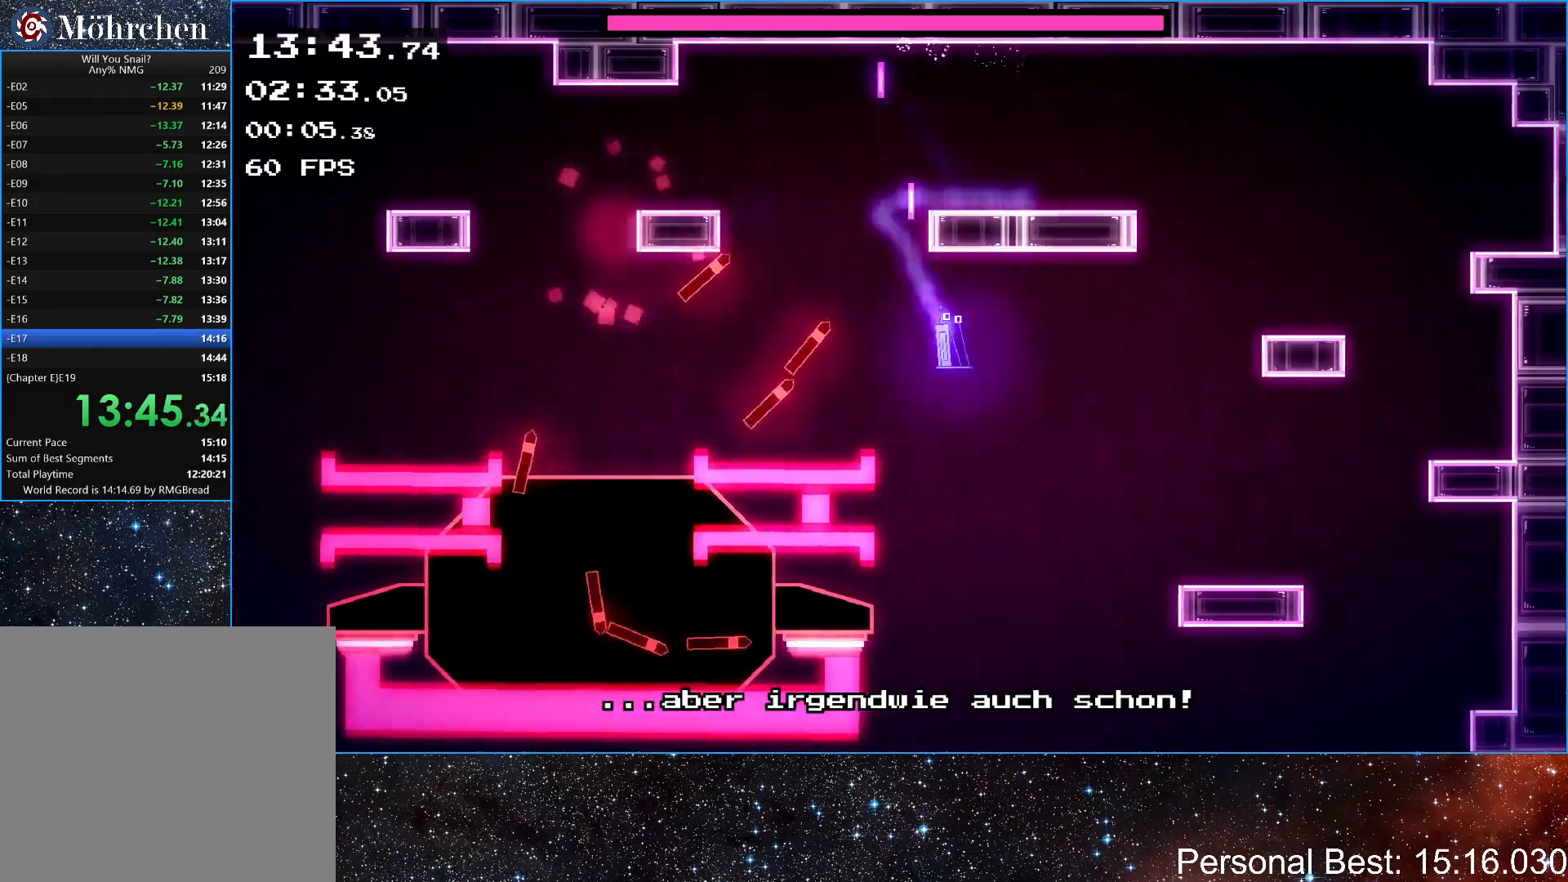
{"keys": ["left", "up"], "events": [[83, "left", "down"], [100, "right", "up"], [433, "up", "down"]]}
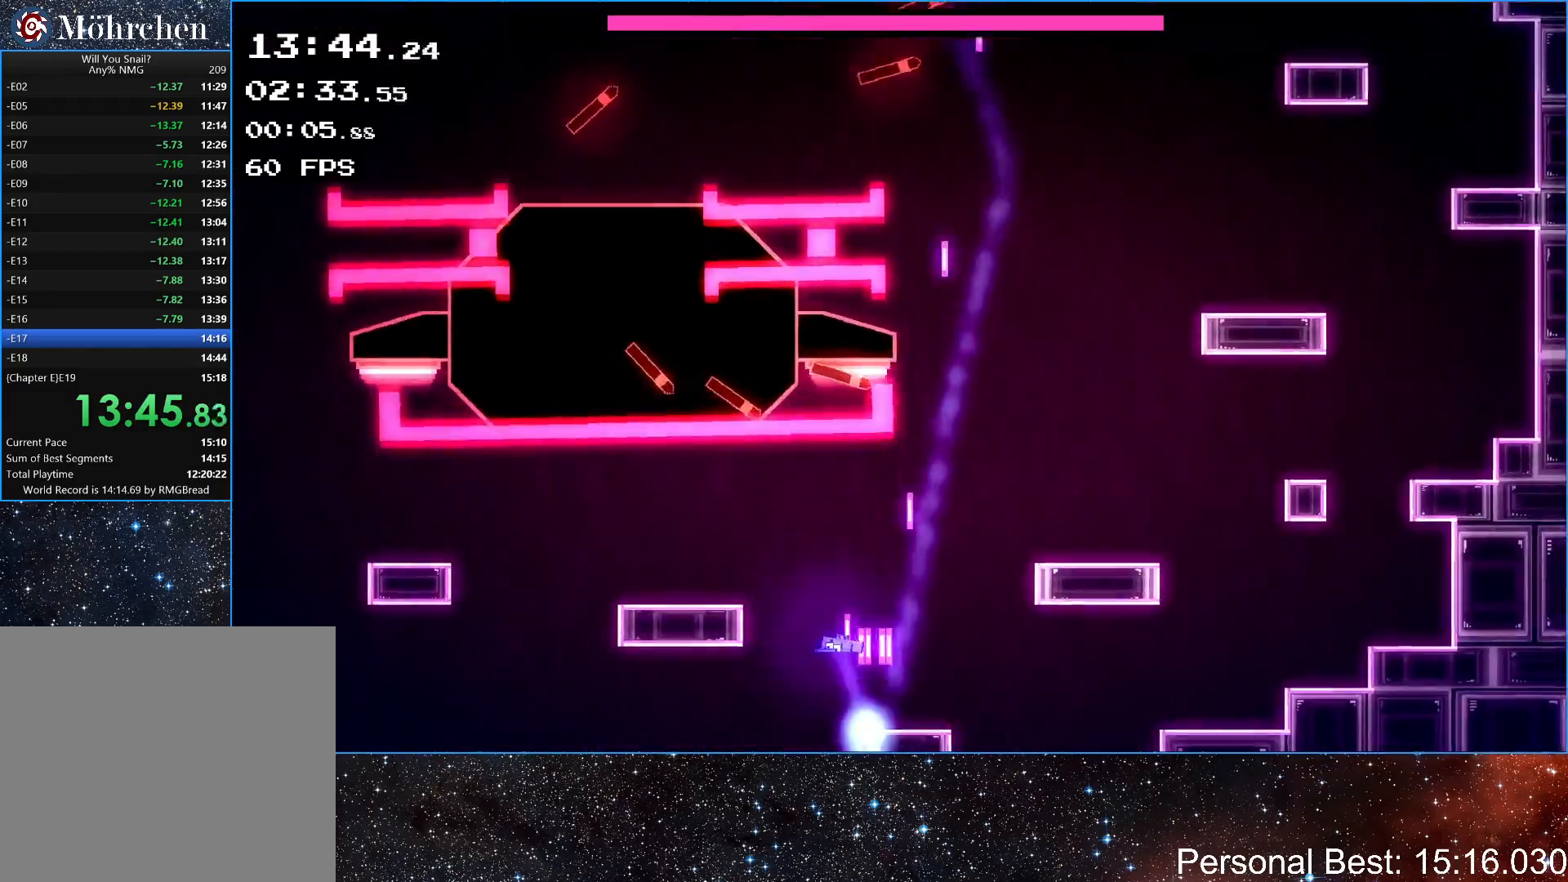
{"keys": ["up"], "events": [[50, "up", "up"], [83, "left", "up"], [450, "up", "down"]]}
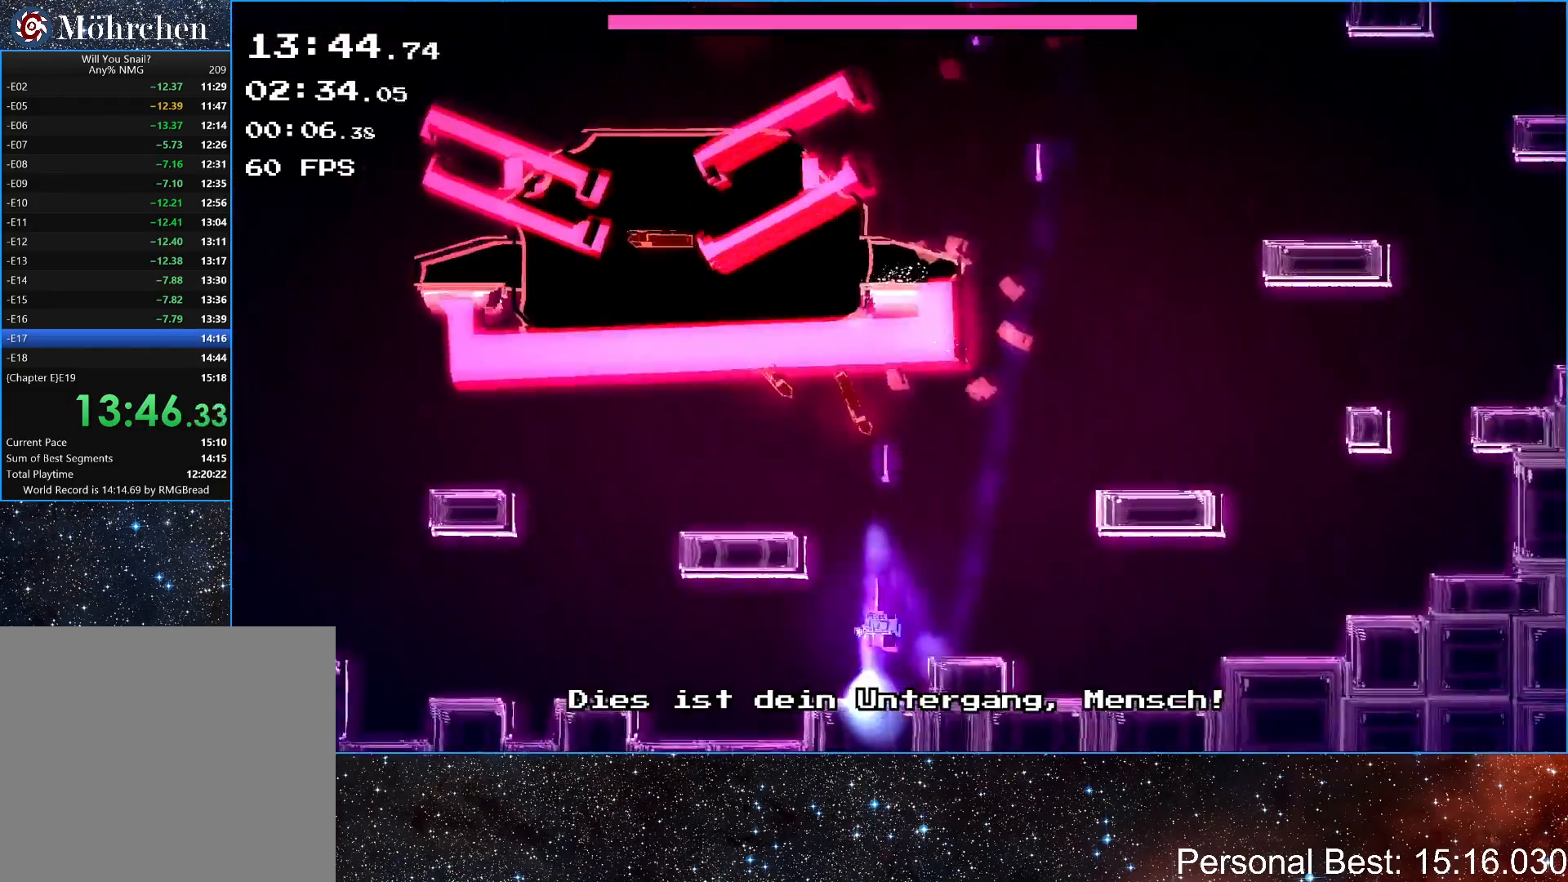
{"keys": ["right", "up"], "events": [[67, "up", "up"], [467, "up", "down"], [500, "right", "down"]]}